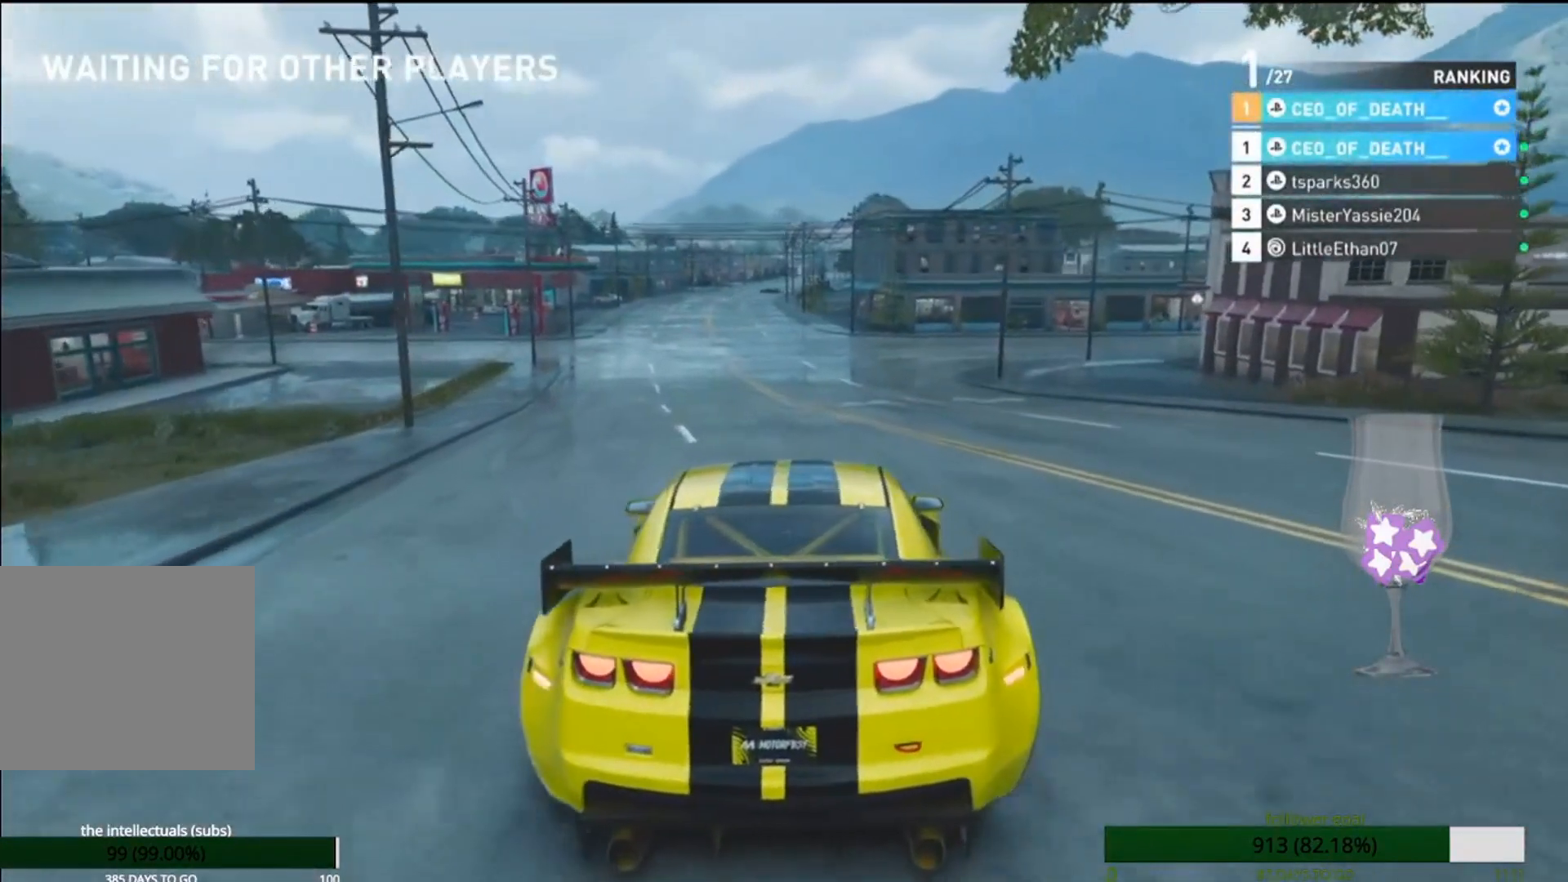
Gameplay with a controller (PlayStation layout); each line is a JSON object with the inputs held at the frame after it. "events" lists button and stick changes between this image and that frame as [ms after this image, input, new state], when the widget could be followed in between.
{"buttons": ["L2"], "left_stick": "center", "right_stick": "center", "events": [[383, "L2", "down"]]}
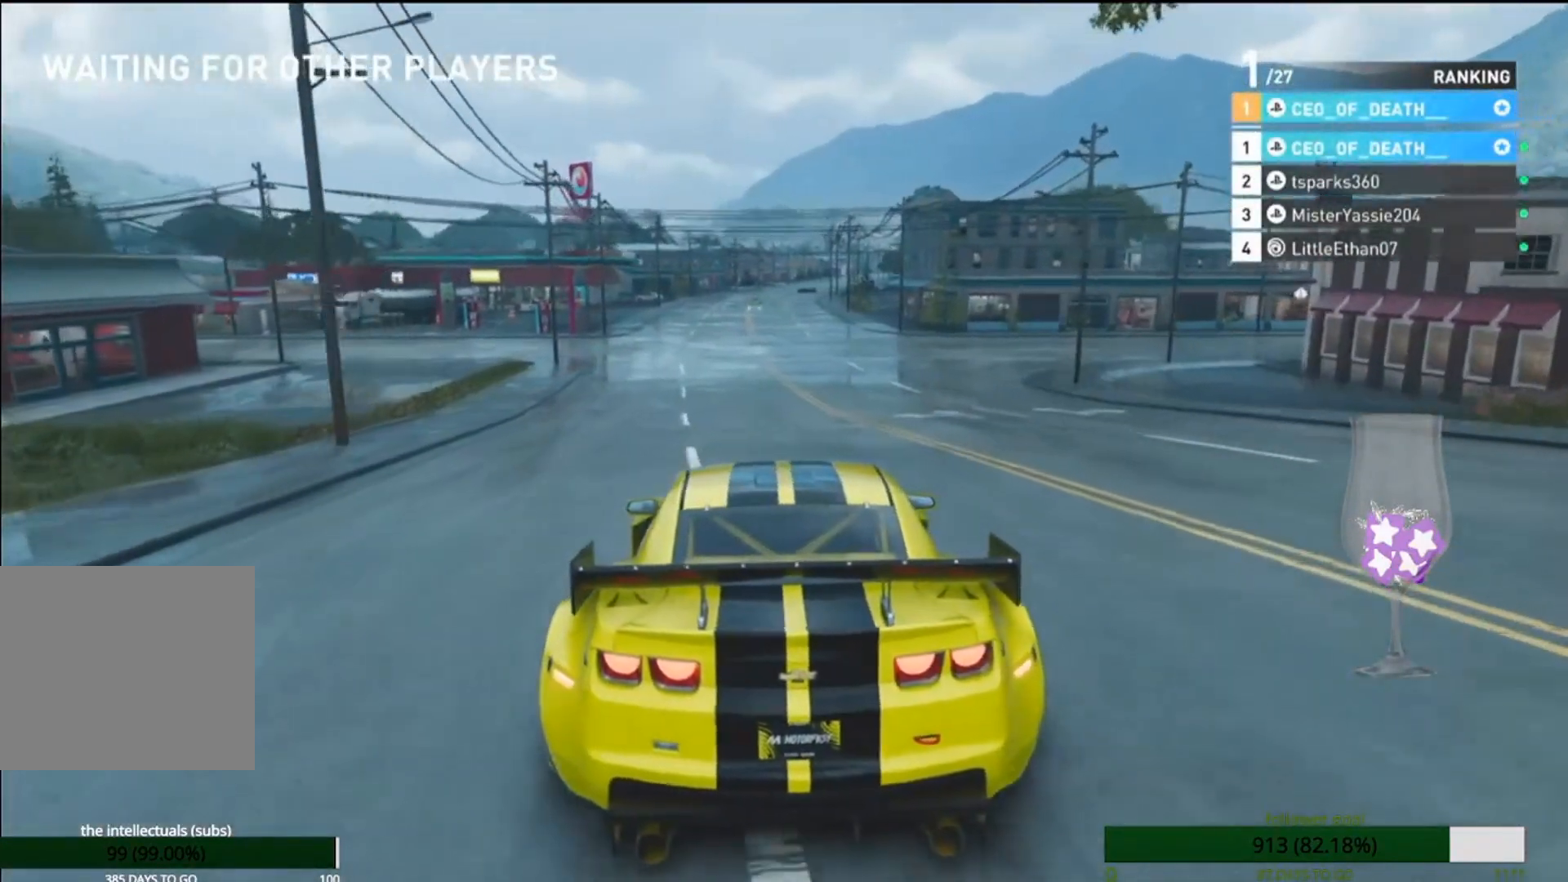
{"buttons": [], "left_stick": "center", "right_stick": "center", "events": [[67, "L2", "up"]]}
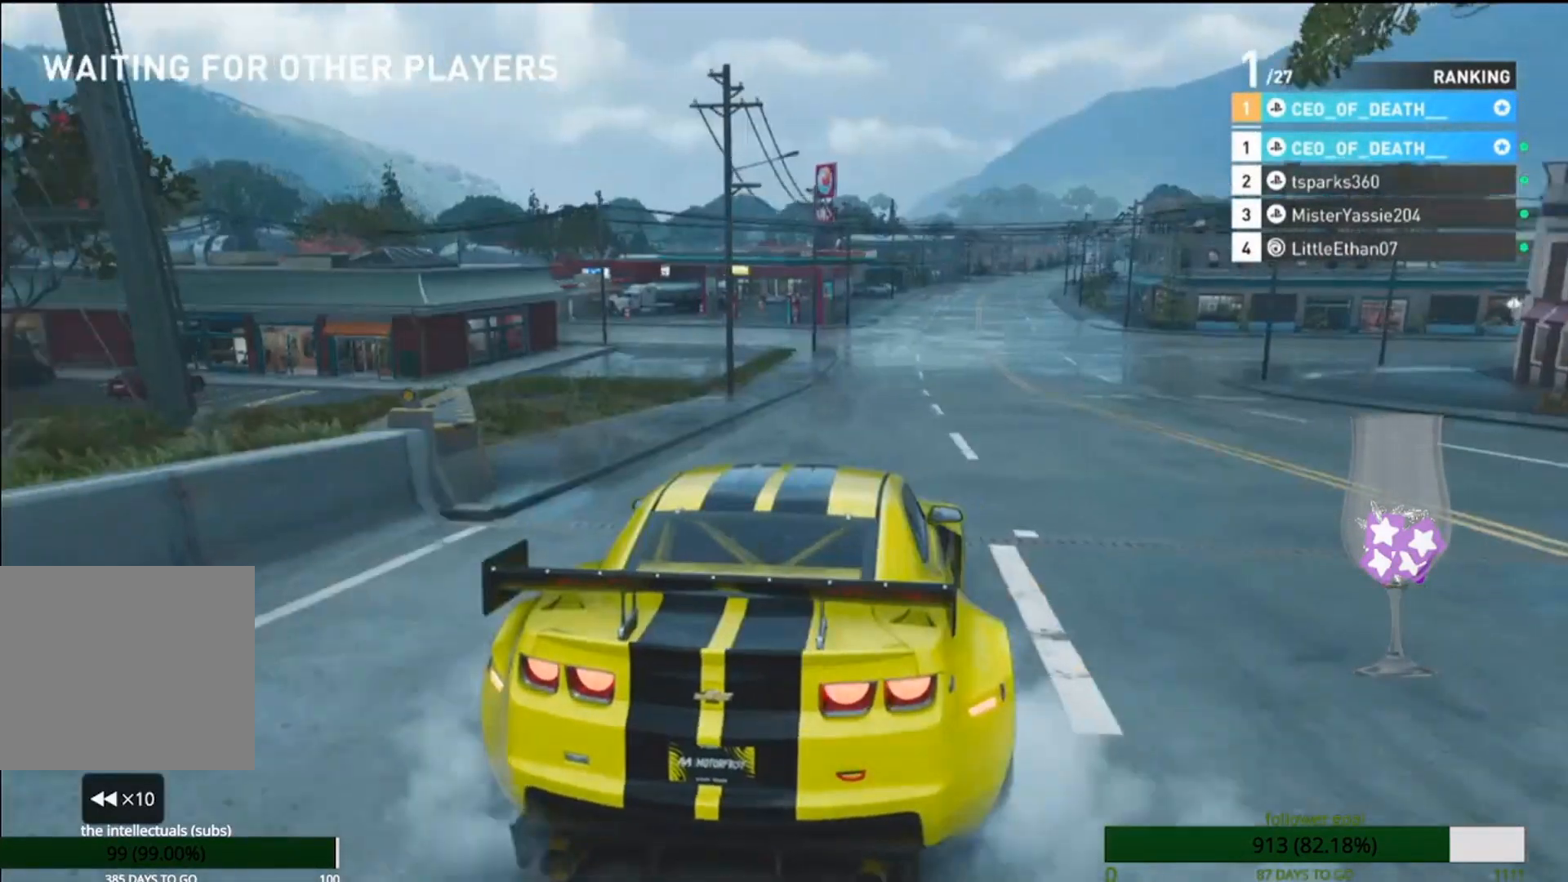
{"buttons": [], "left_stick": "center", "right_stick": "center", "events": []}
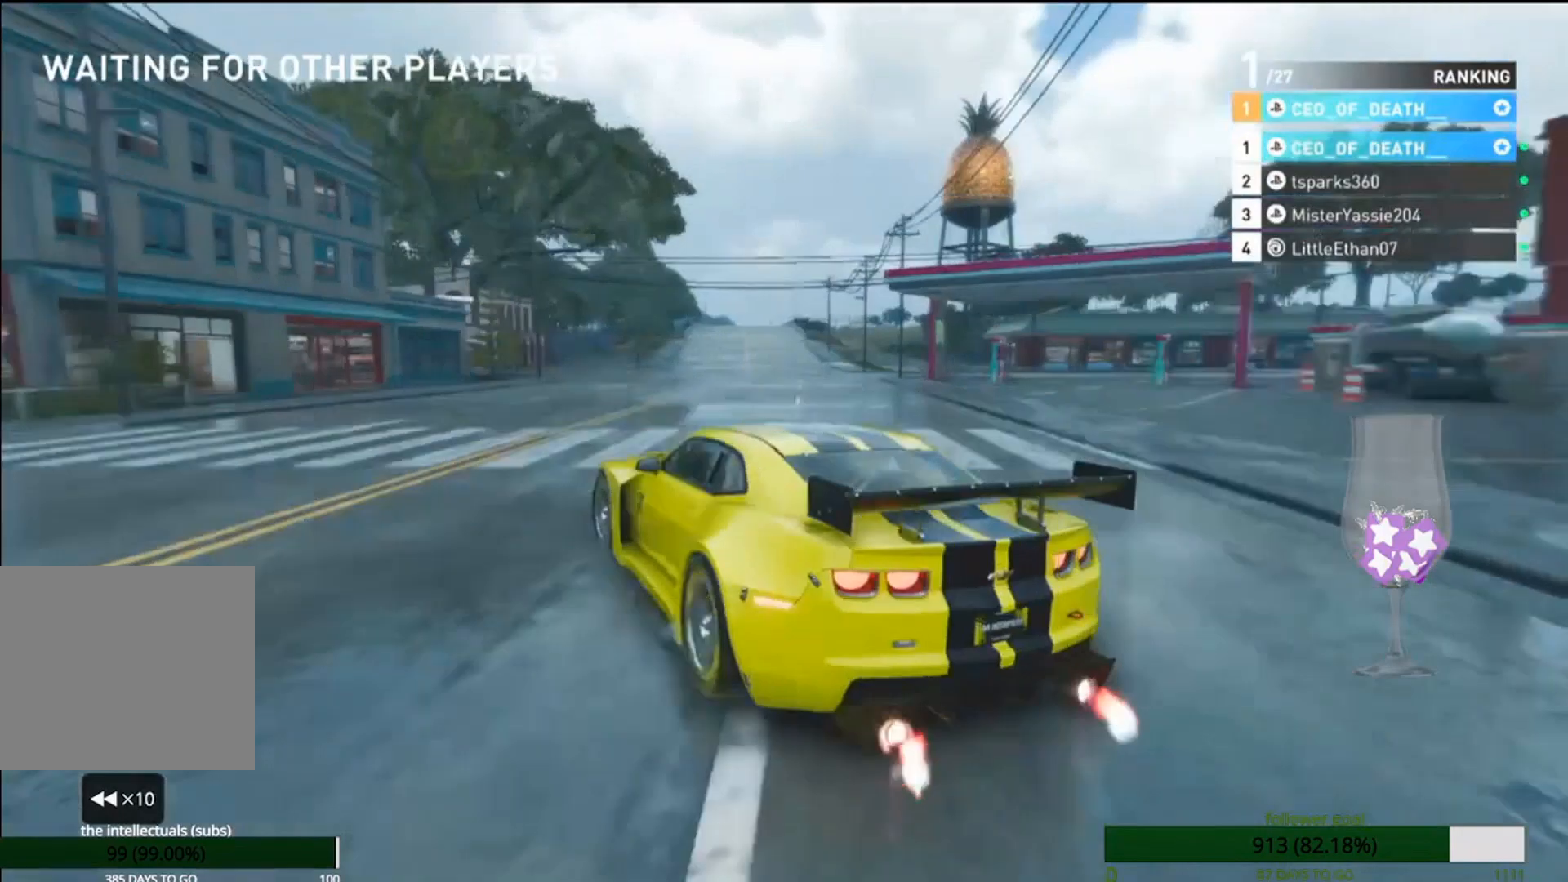
{"buttons": [], "left_stick": "center", "right_stick": "center", "events": []}
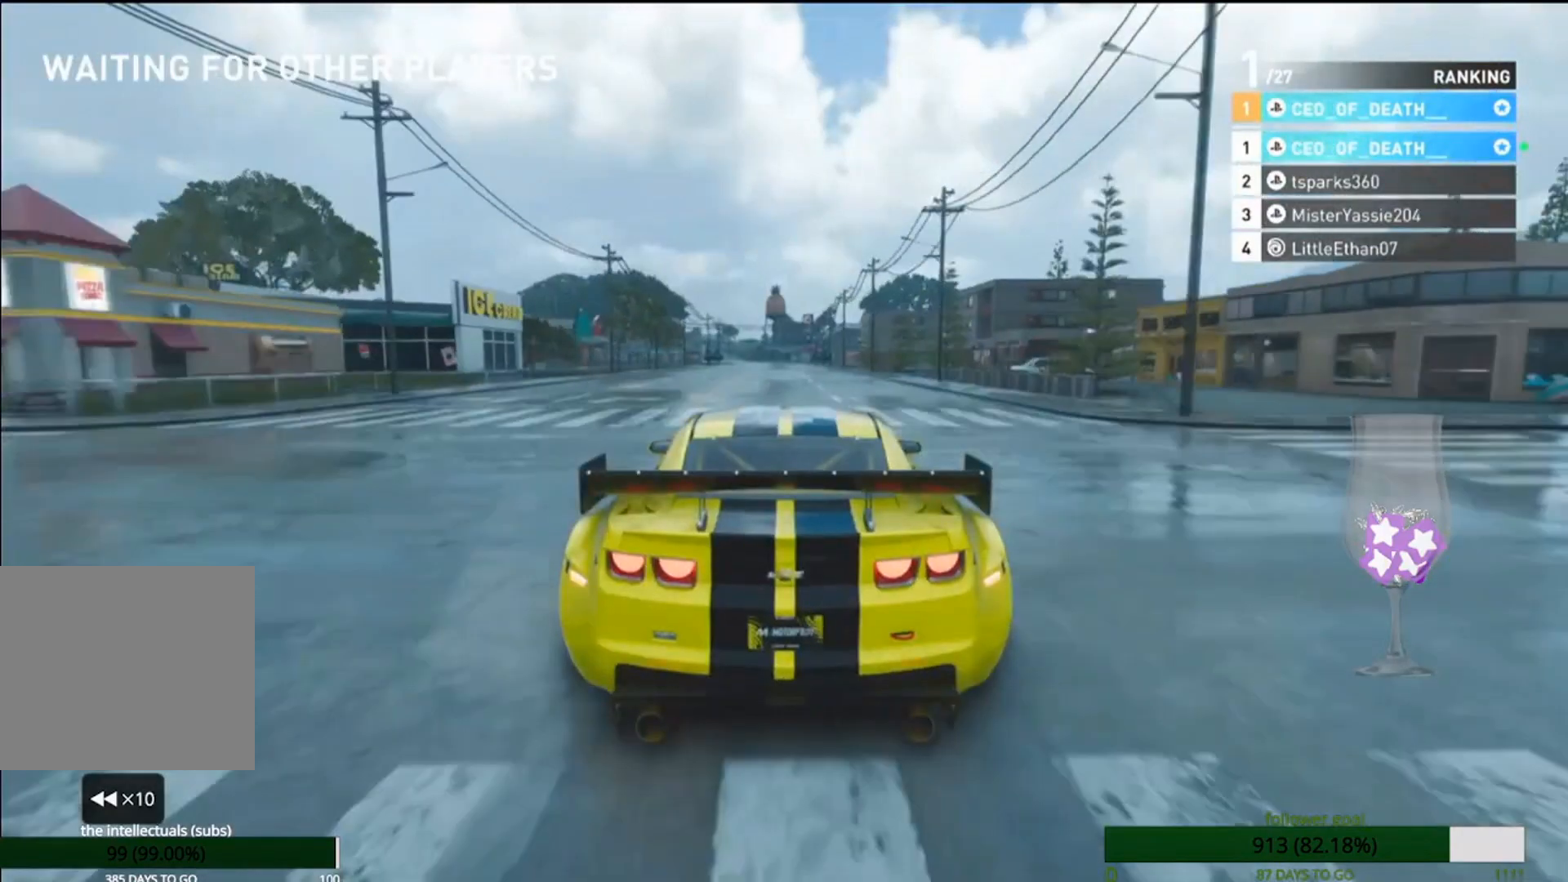
{"buttons": [], "left_stick": "center", "right_stick": "center", "events": []}
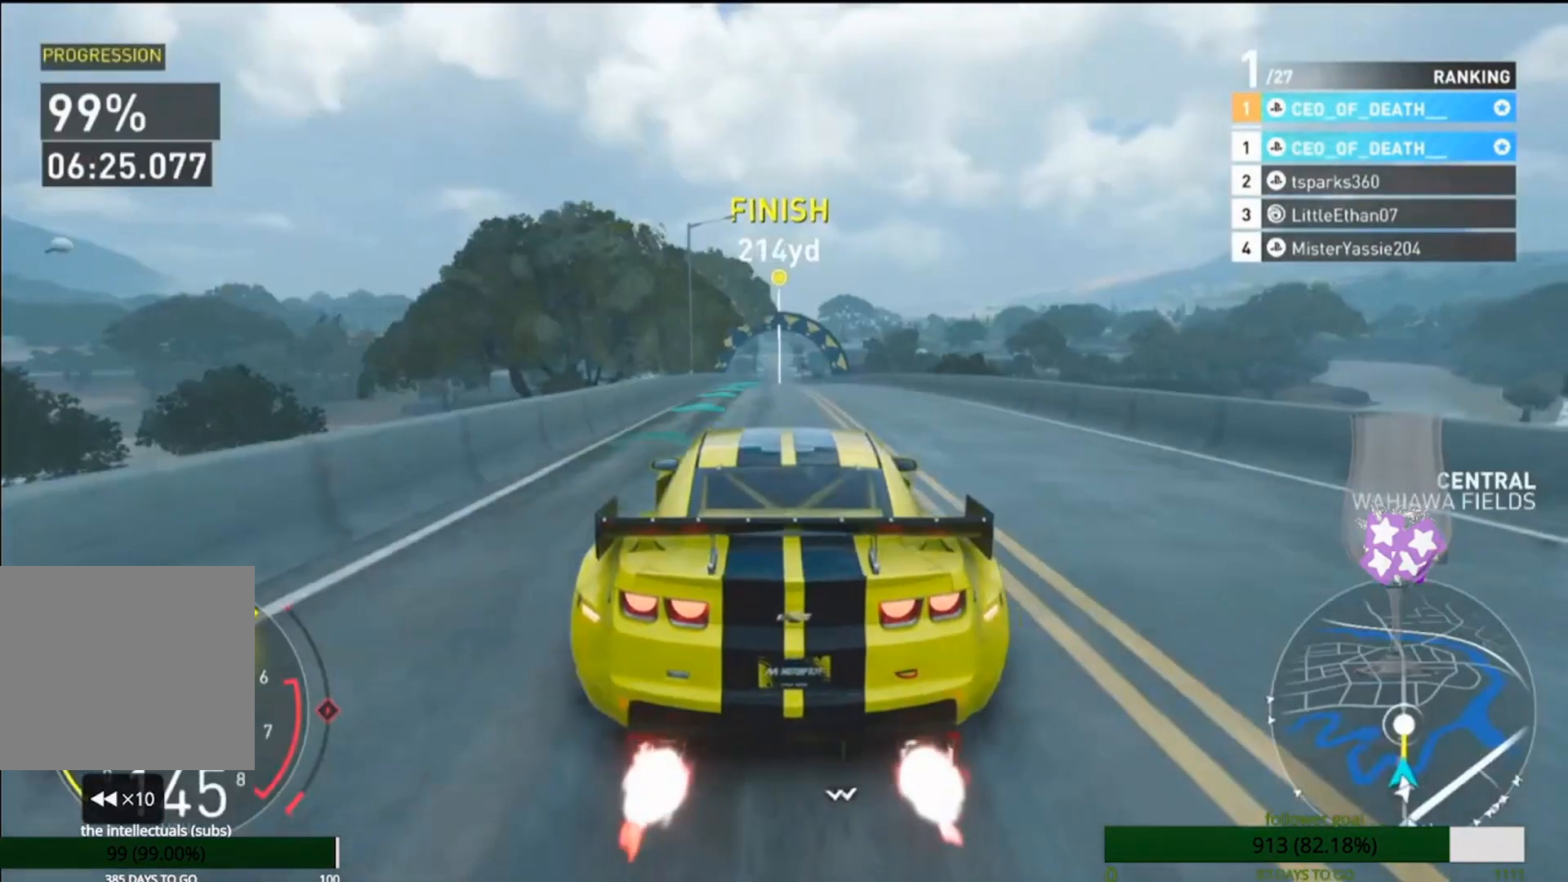
{"buttons": [], "left_stick": "center", "right_stick": "center", "events": [[200, "CROSS", "down"], [333, "CROSS", "up"]]}
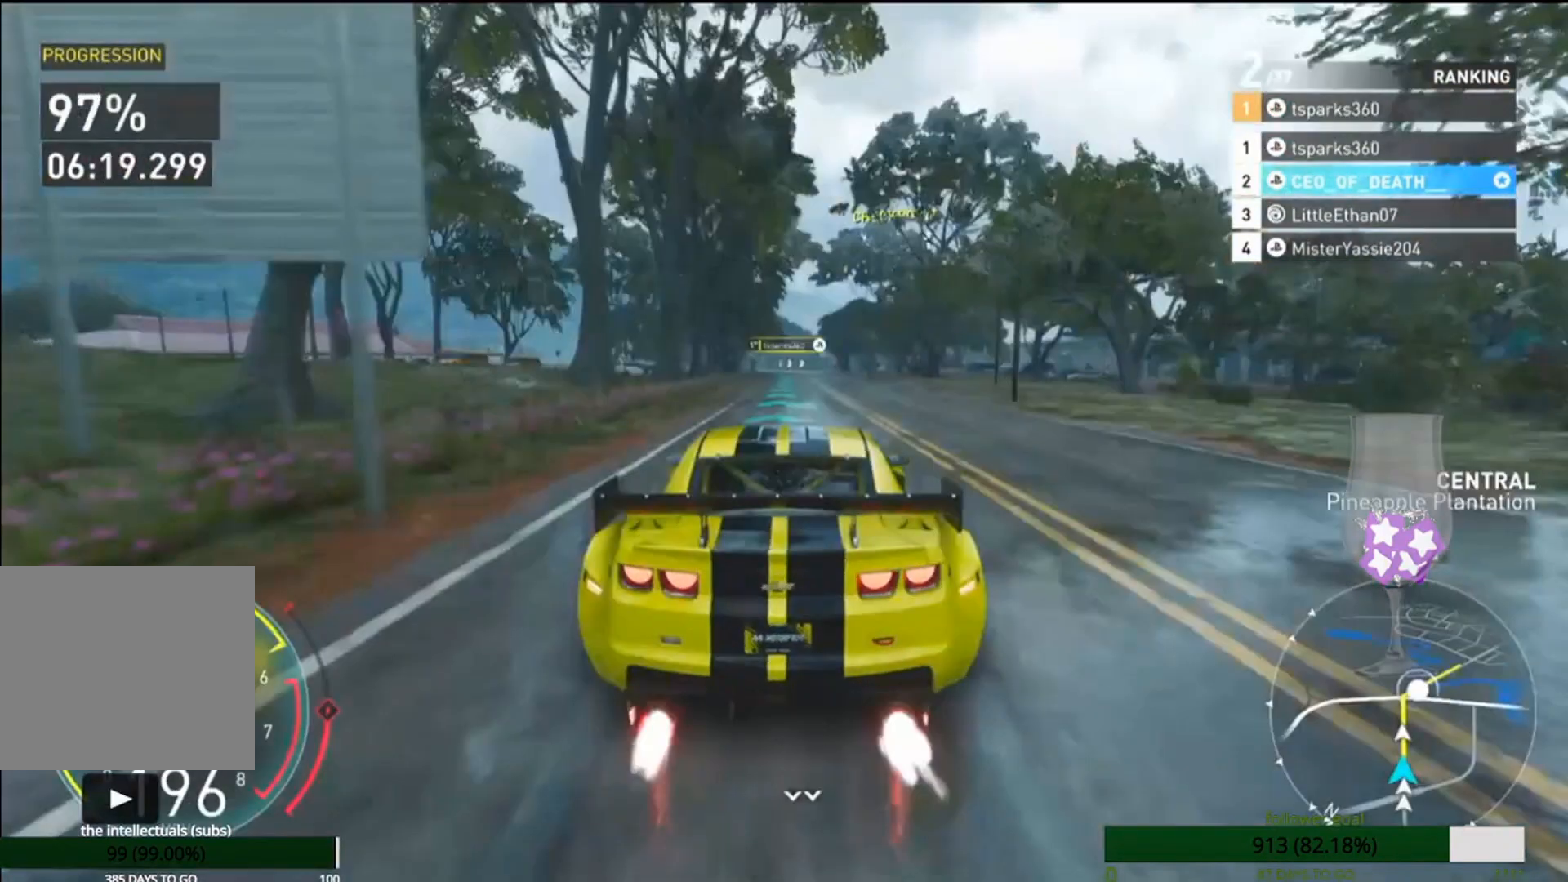
{"buttons": [], "left_stick": "center", "right_stick": "center", "events": []}
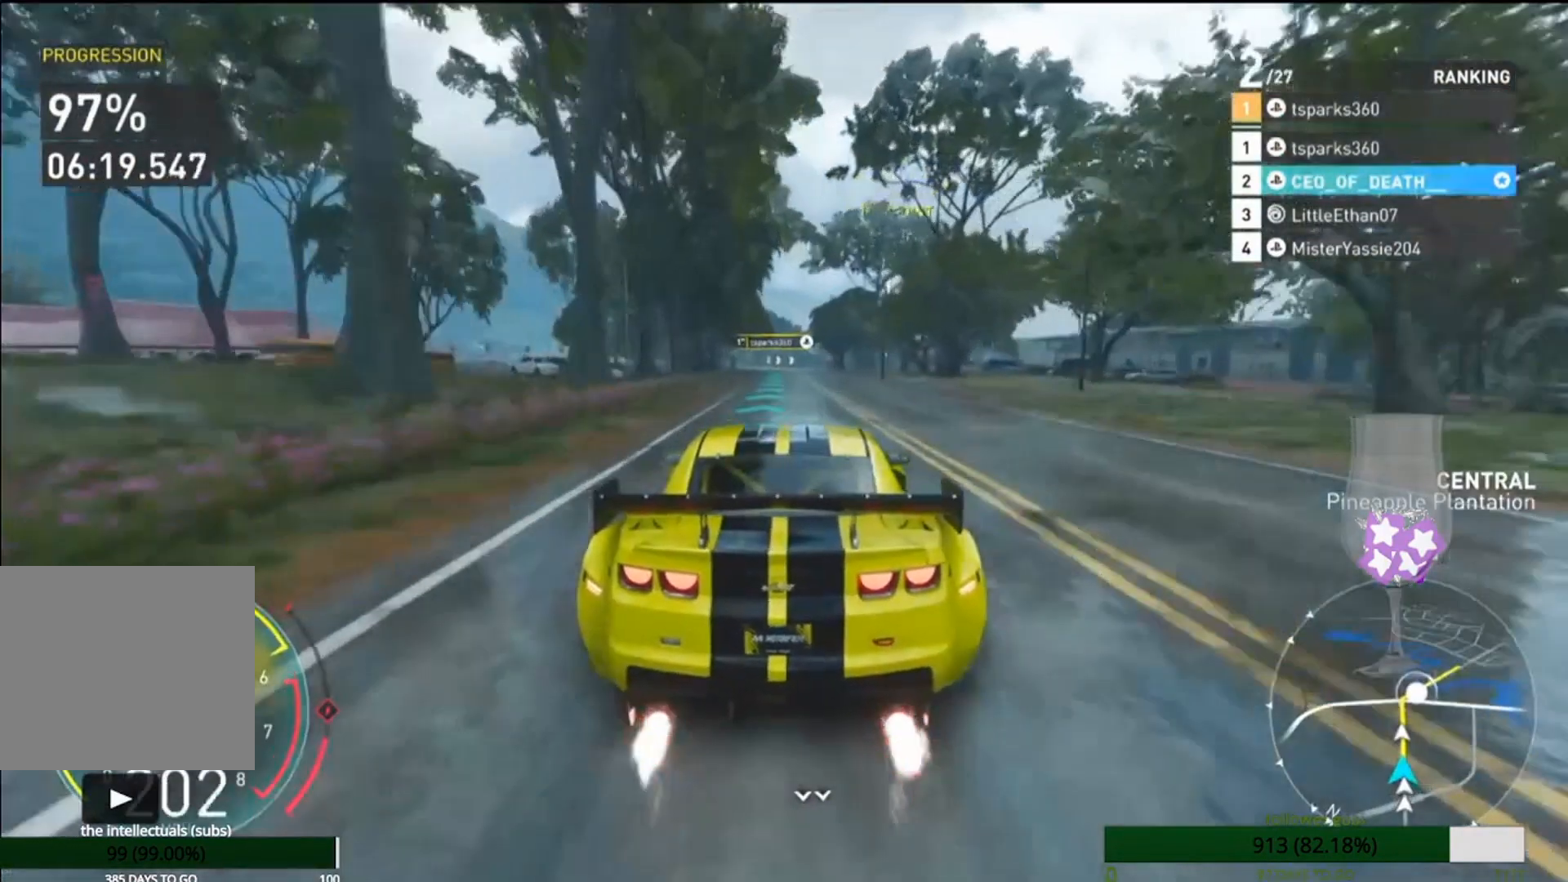
{"buttons": [], "left_stick": "center", "right_stick": "center", "events": []}
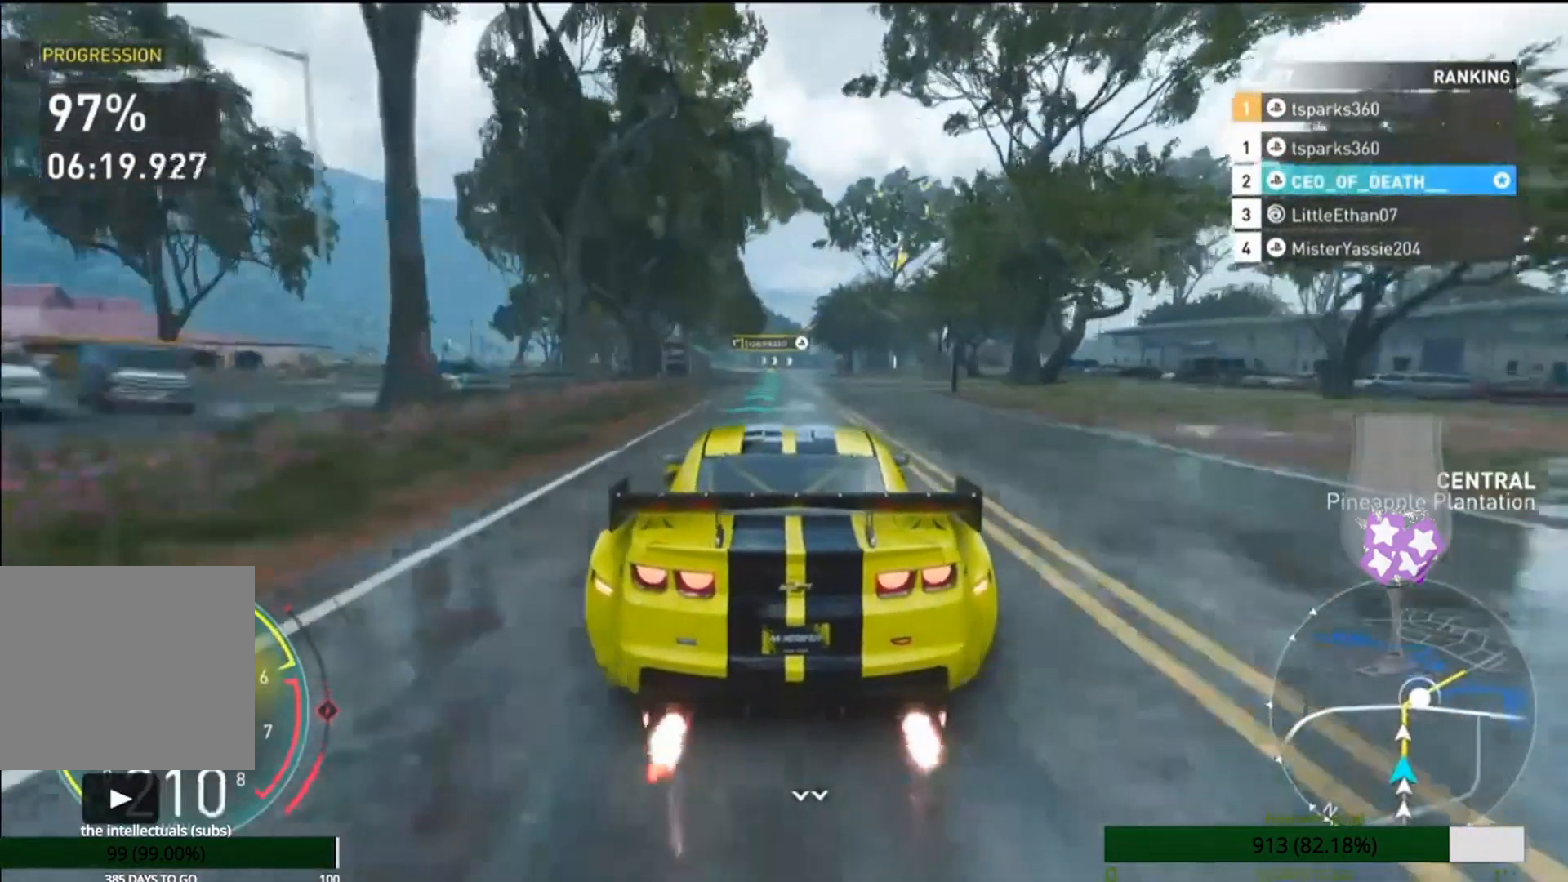
{"buttons": [], "left_stick": "center", "right_stick": "center", "events": []}
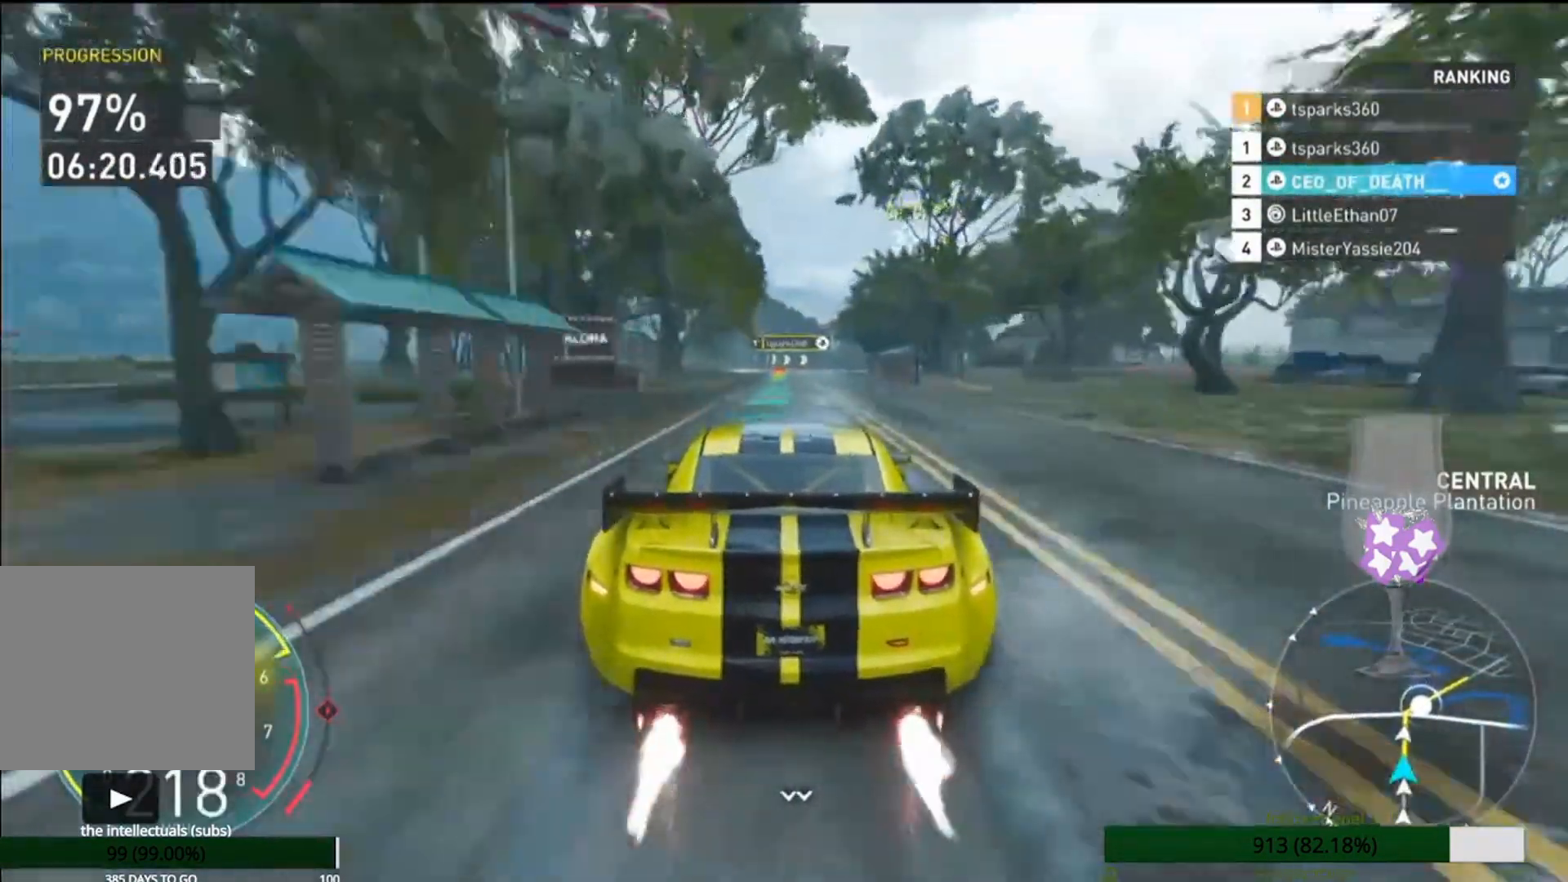
{"buttons": [], "left_stick": "center", "right_stick": "center", "events": []}
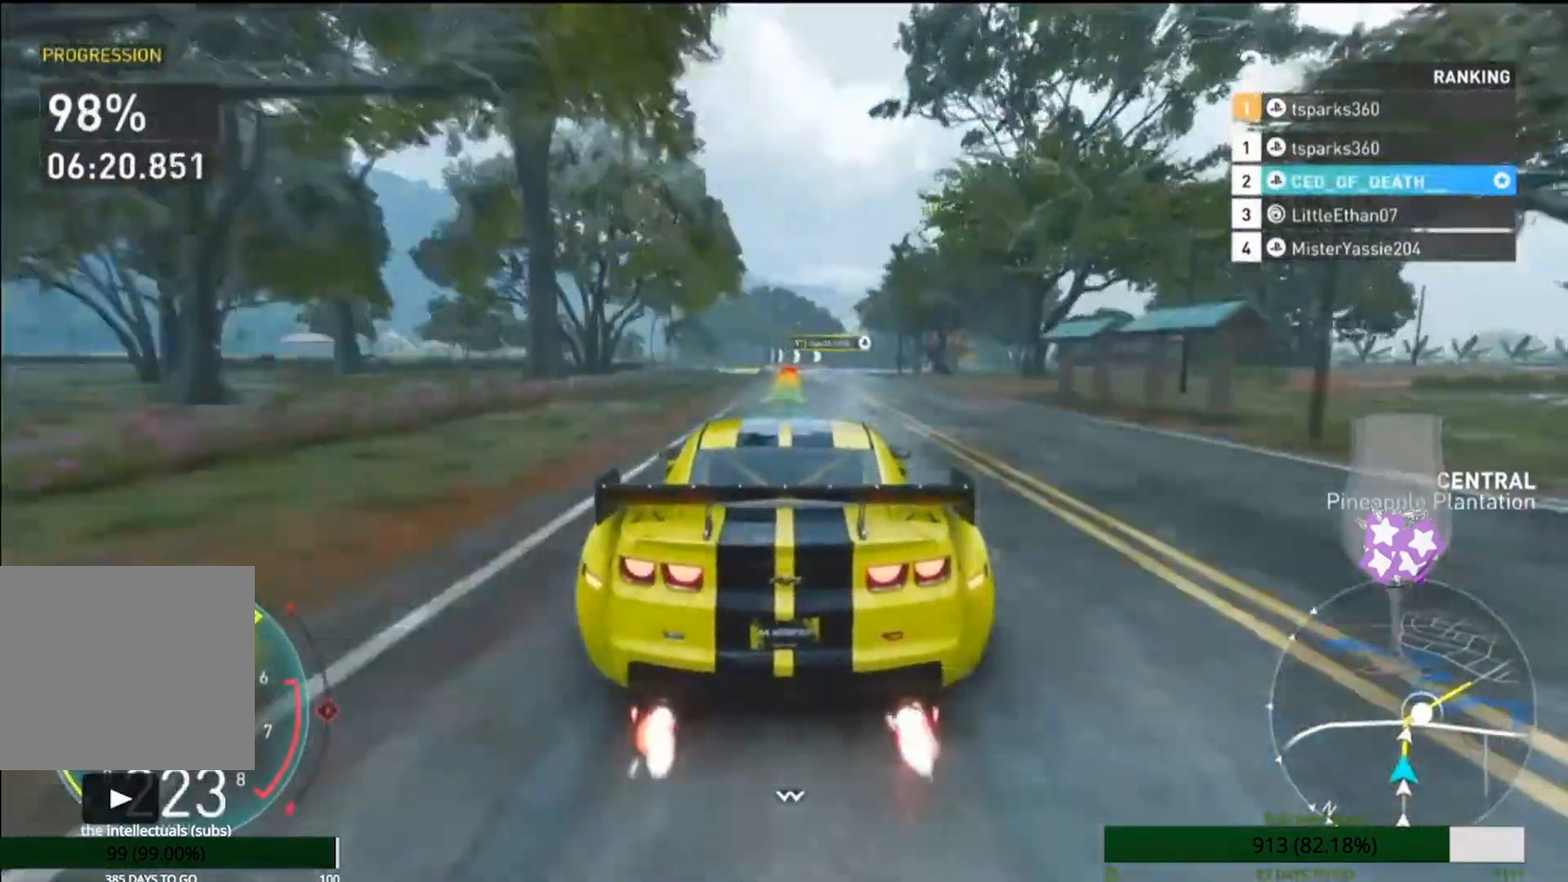
{"buttons": [], "left_stick": "center", "right_stick": "center", "events": []}
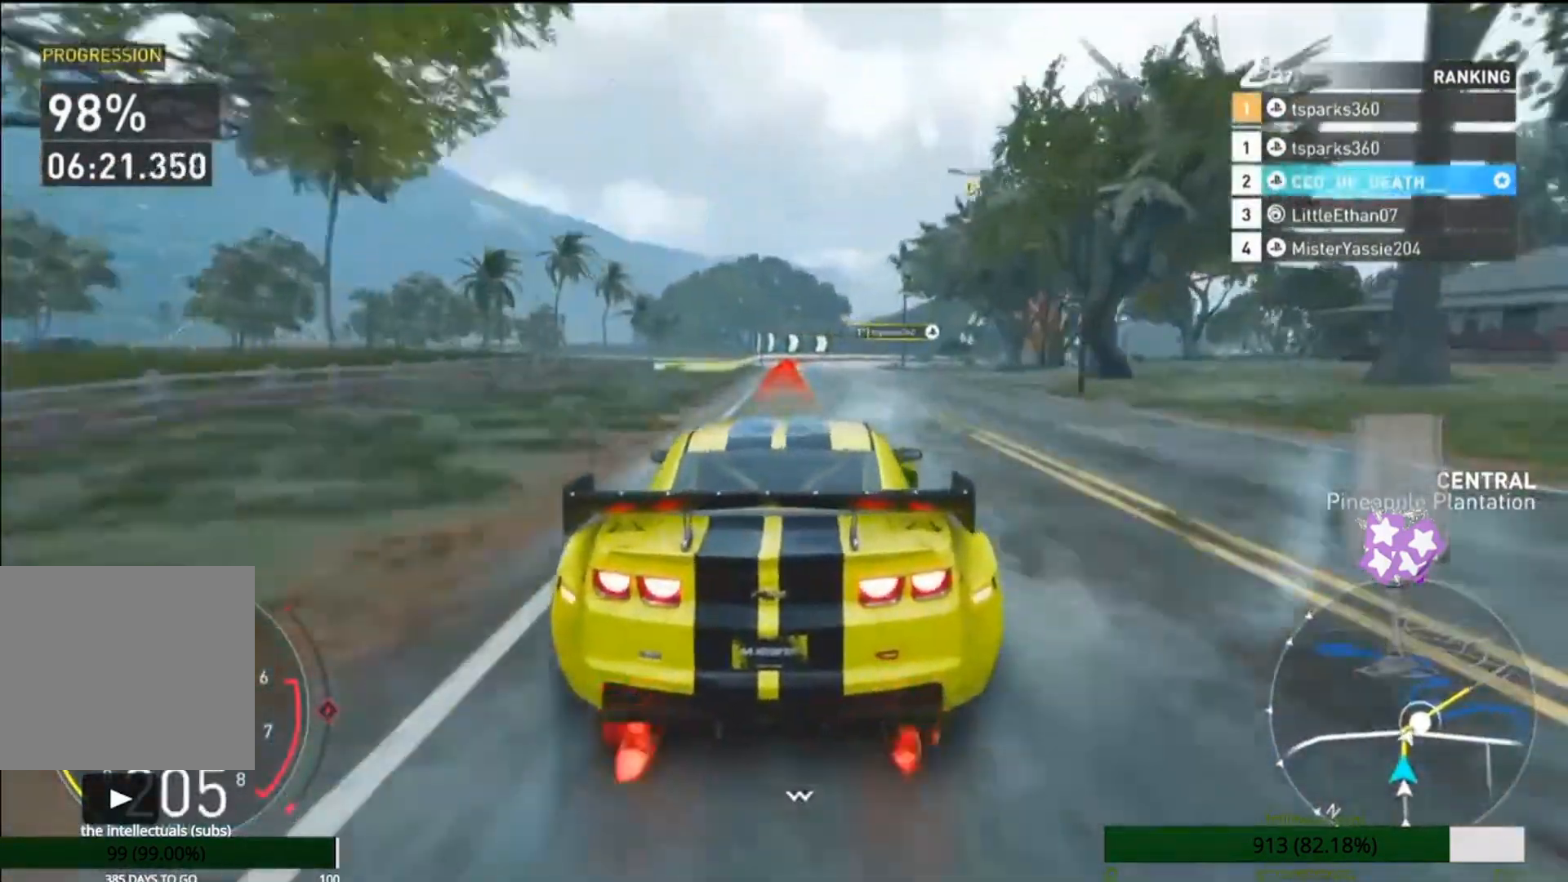
{"buttons": [], "left_stick": "center", "right_stick": "center", "events": []}
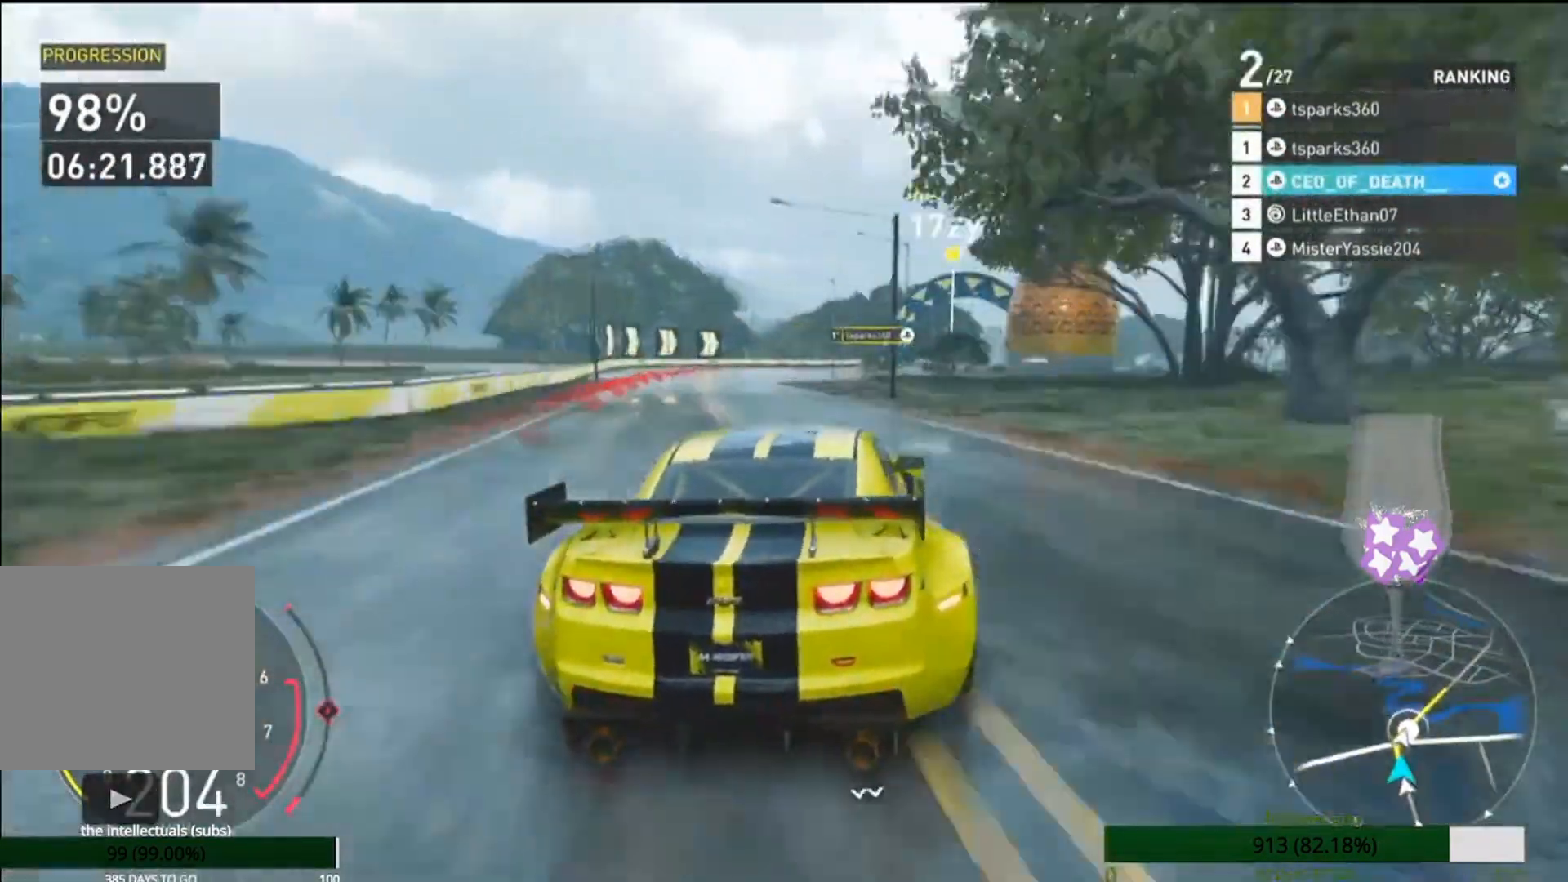
{"buttons": [], "left_stick": "center", "right_stick": "center", "events": []}
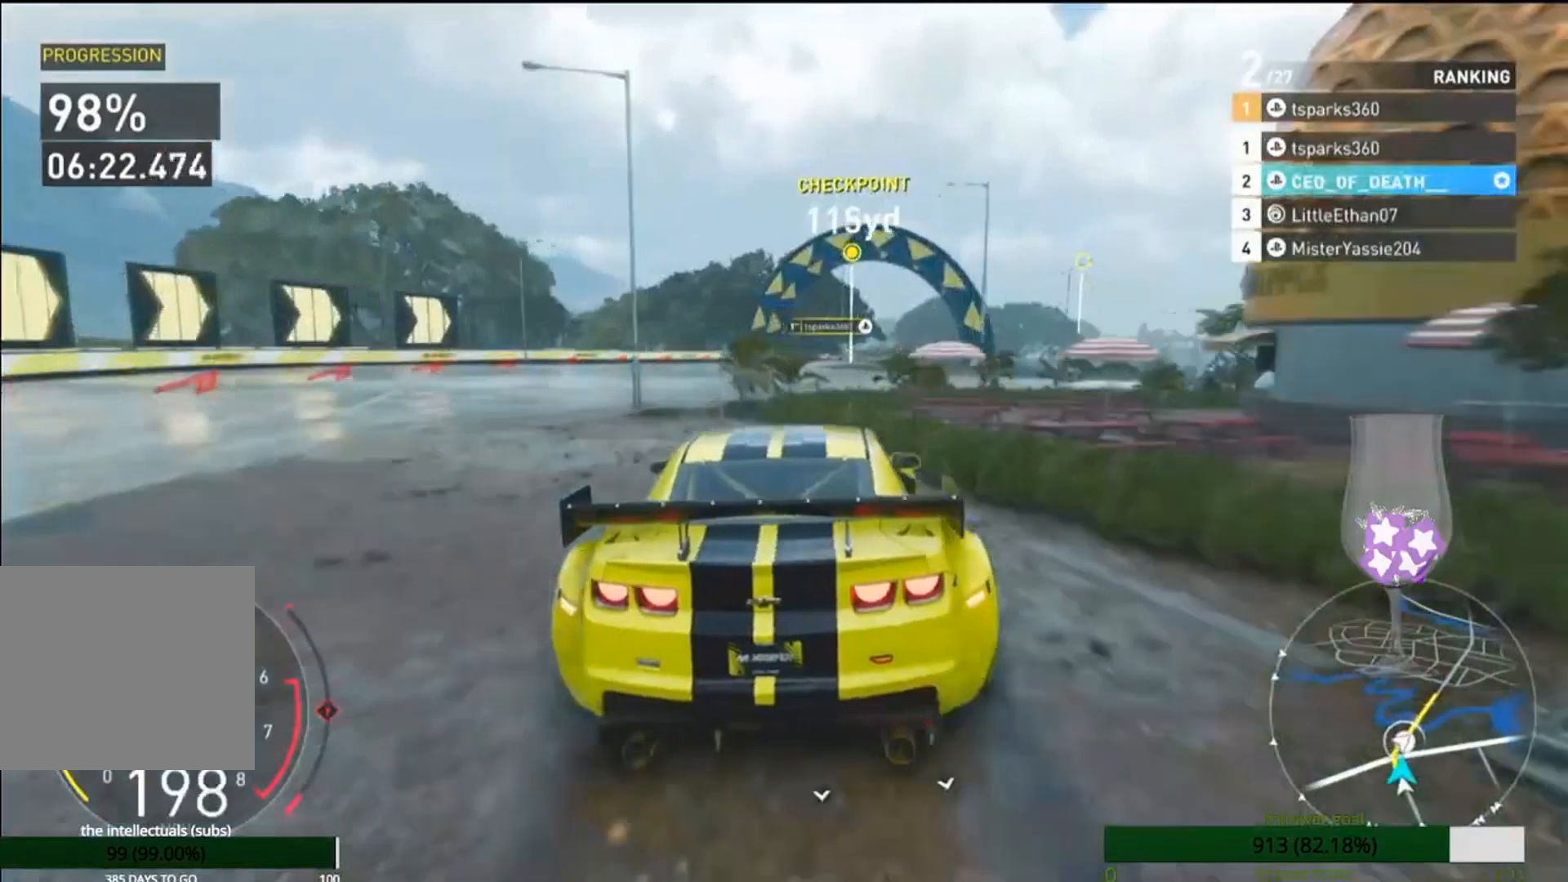
{"buttons": [], "left_stick": "center", "right_stick": "center", "events": []}
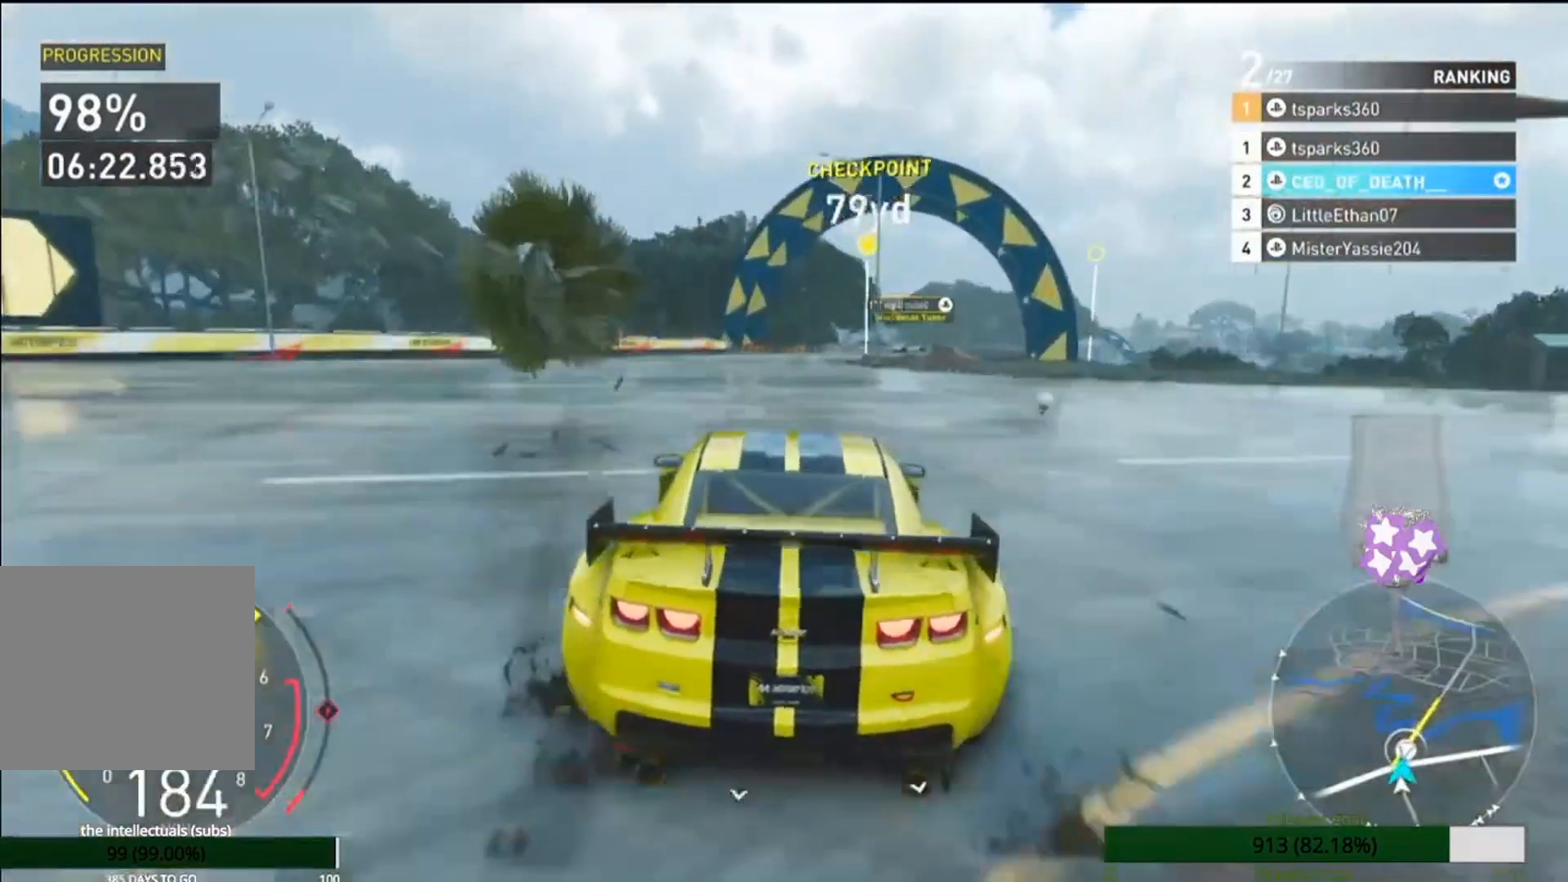
{"buttons": [], "left_stick": "center", "right_stick": "center", "events": [[100, "CROSS", "down"], [267, "CROSS", "up"]]}
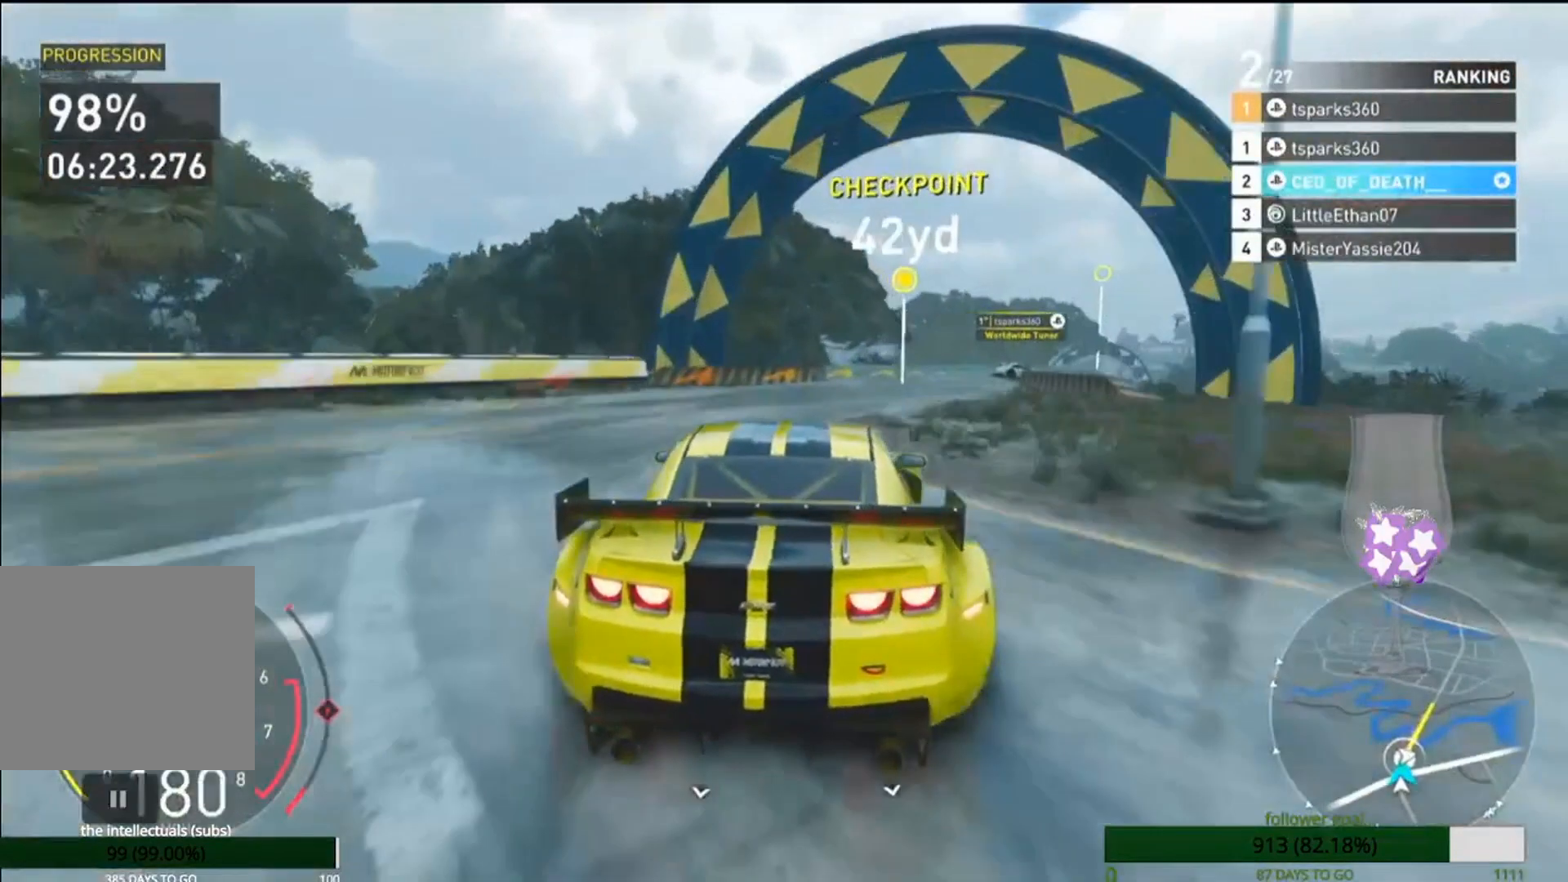
{"buttons": [], "left_stick": "center", "right_stick": "center", "events": [[200, "CROSS", "down"], [350, "CROSS", "up"]]}
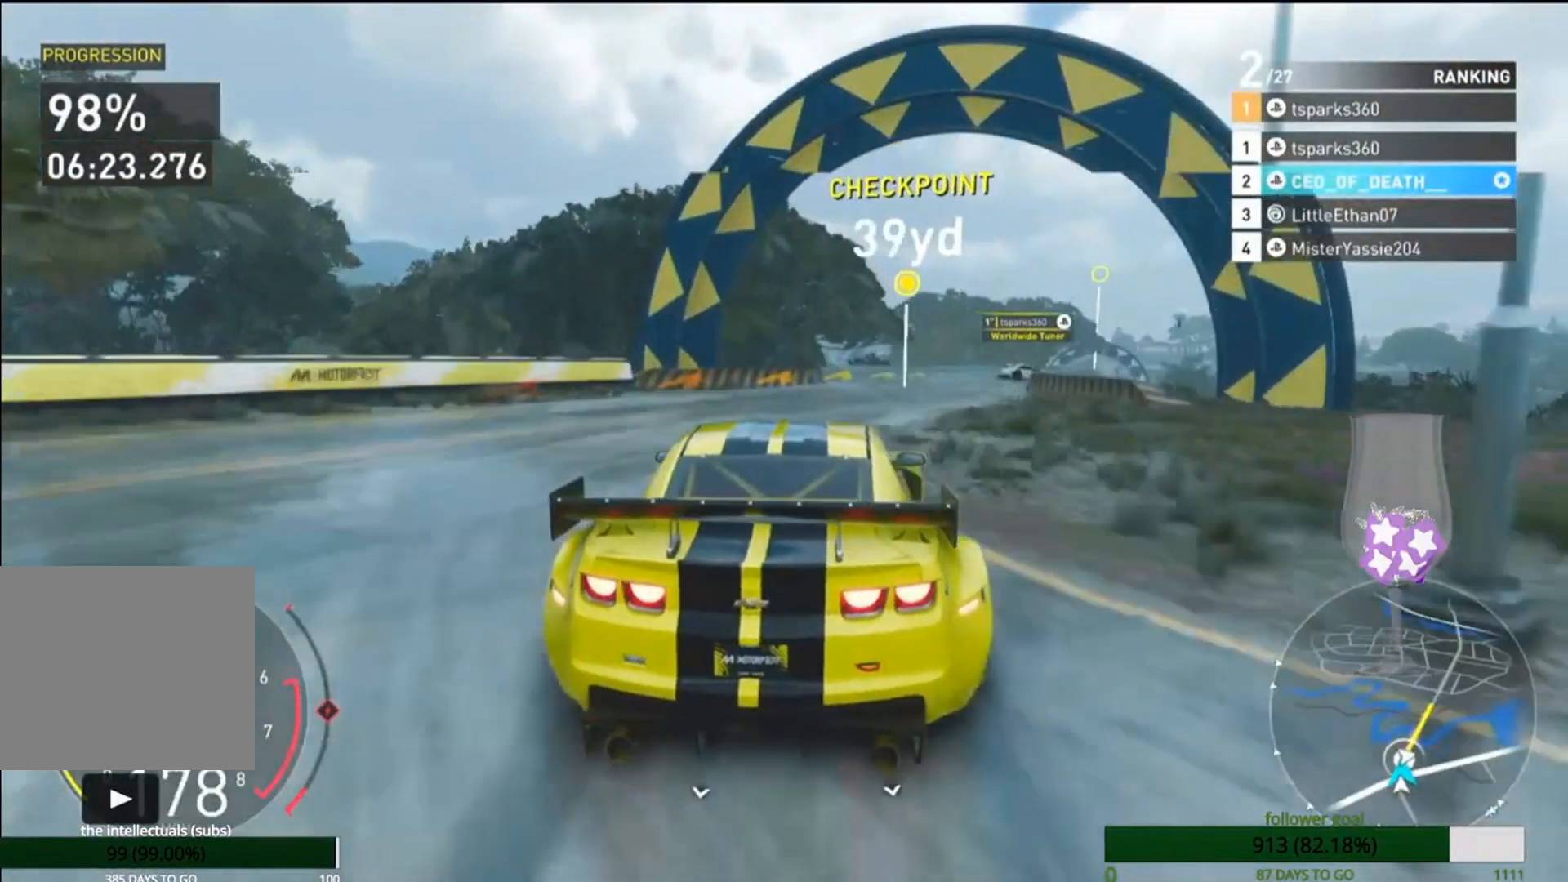
{"buttons": [], "left_stick": "center", "right_stick": "center", "events": [[17, "CROSS", "down"], [133, "CROSS", "up"]]}
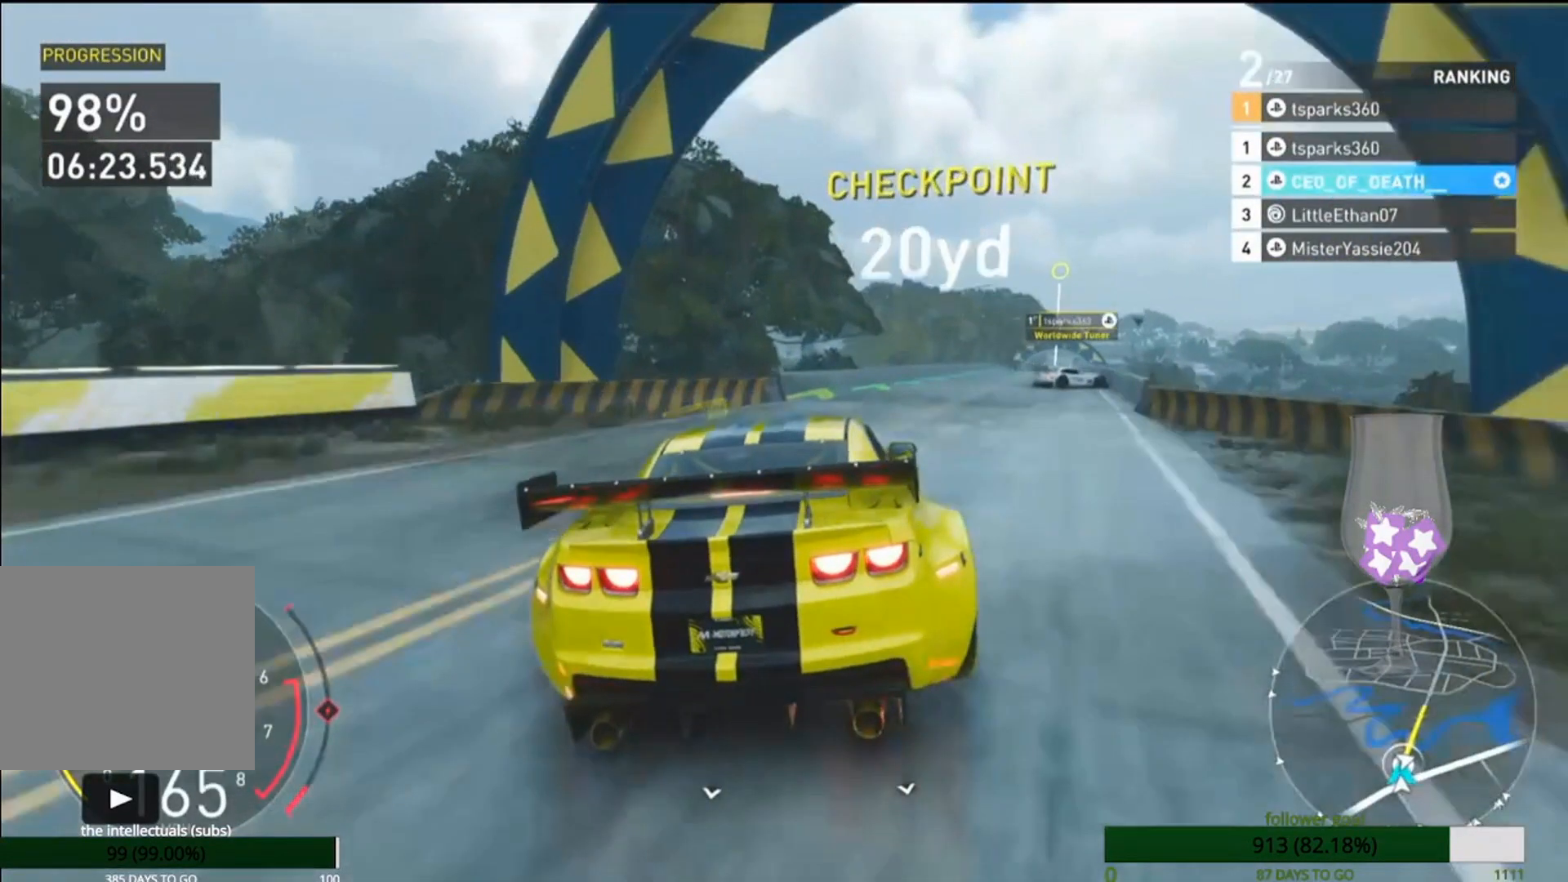
{"buttons": [], "left_stick": "center", "right_stick": "center", "events": []}
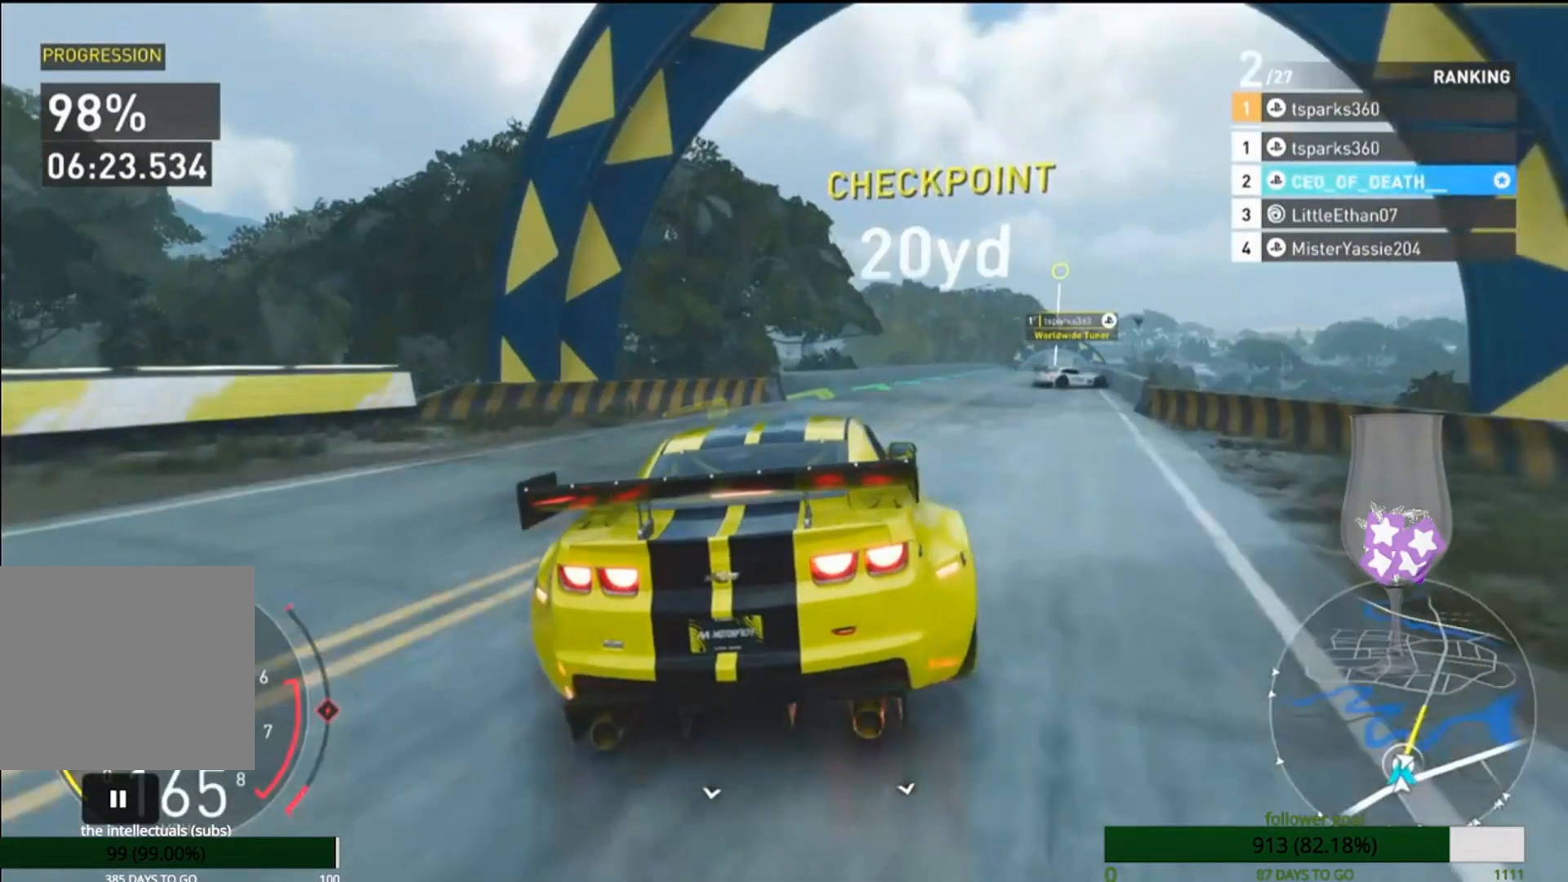
{"buttons": [], "left_stick": "center", "right_stick": "center", "events": [[300, "CROSS", "down"], [400, "CROSS", "up"]]}
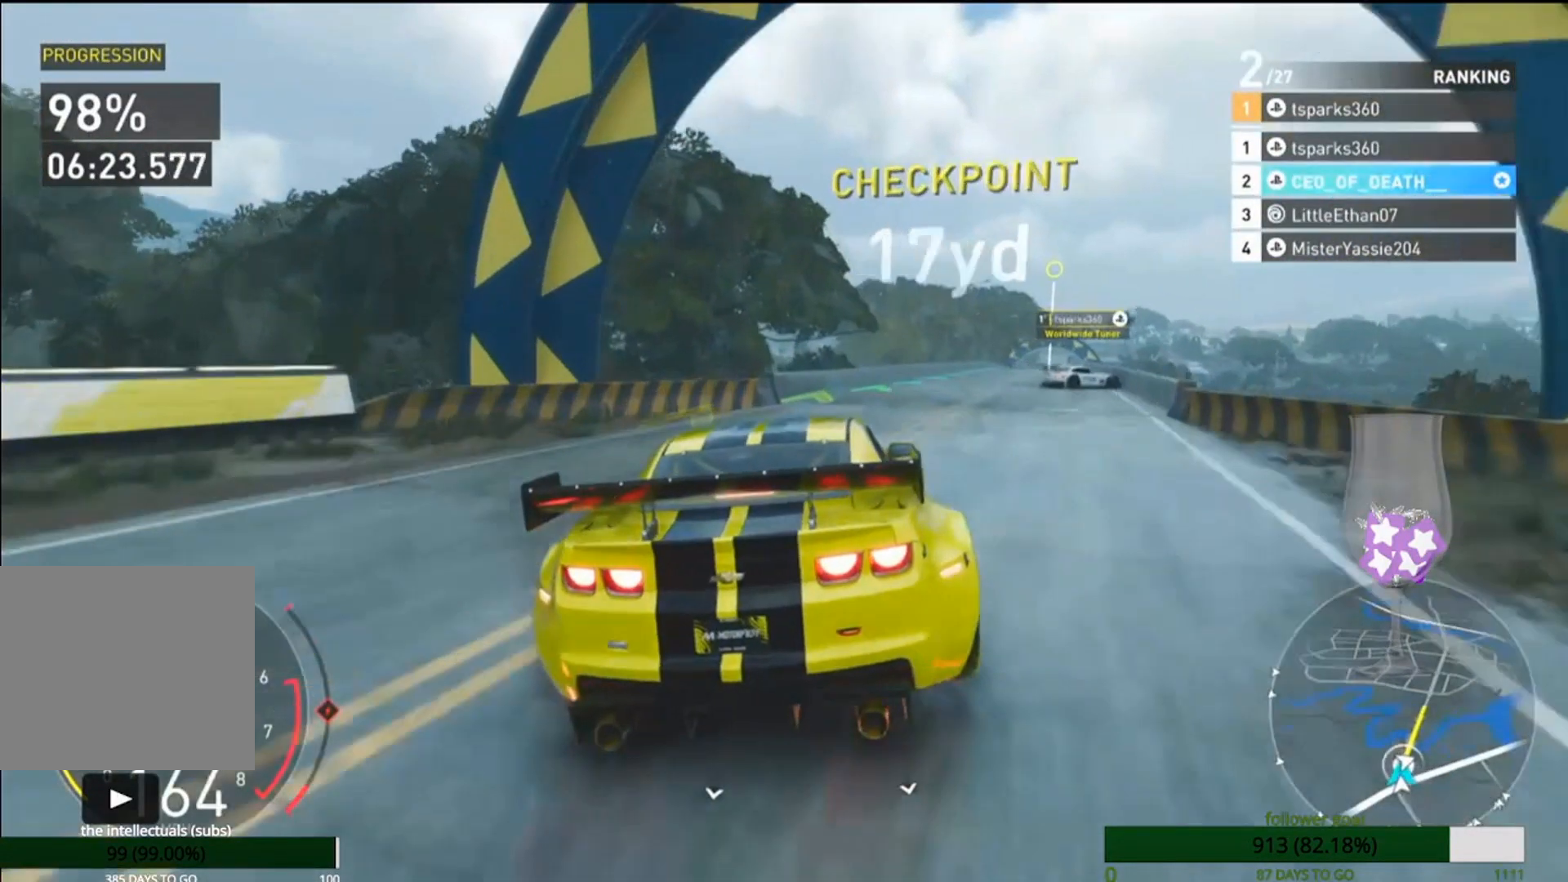
{"buttons": ["CROSS"], "left_stick": "center", "right_stick": "center", "events": [[433, "CROSS", "down"]]}
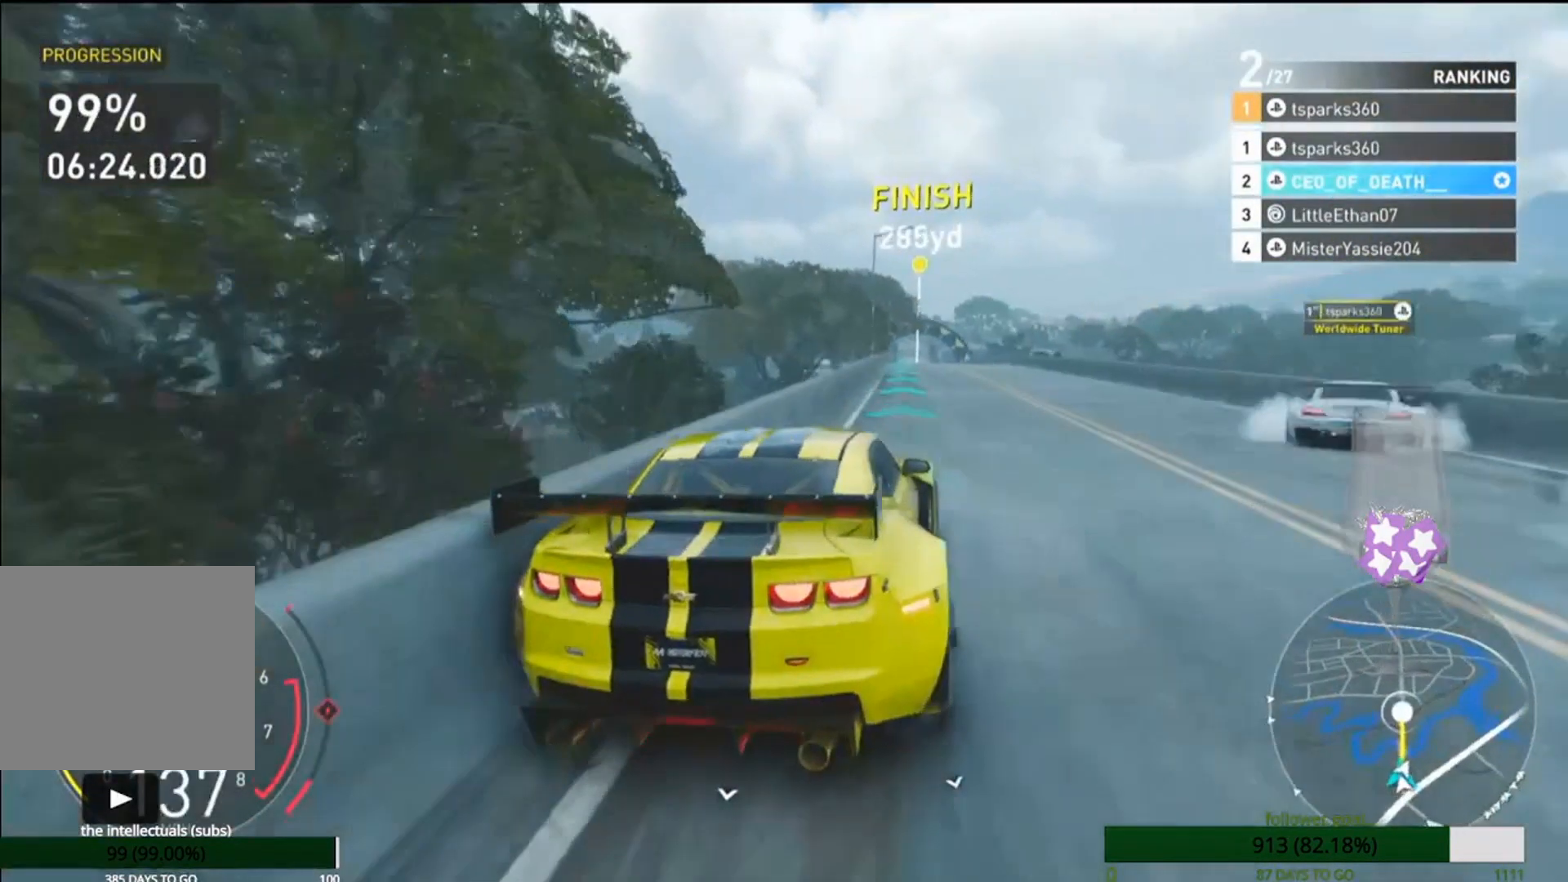
{"buttons": [], "left_stick": "center", "right_stick": "center", "events": [[67, "CROSS", "up"]]}
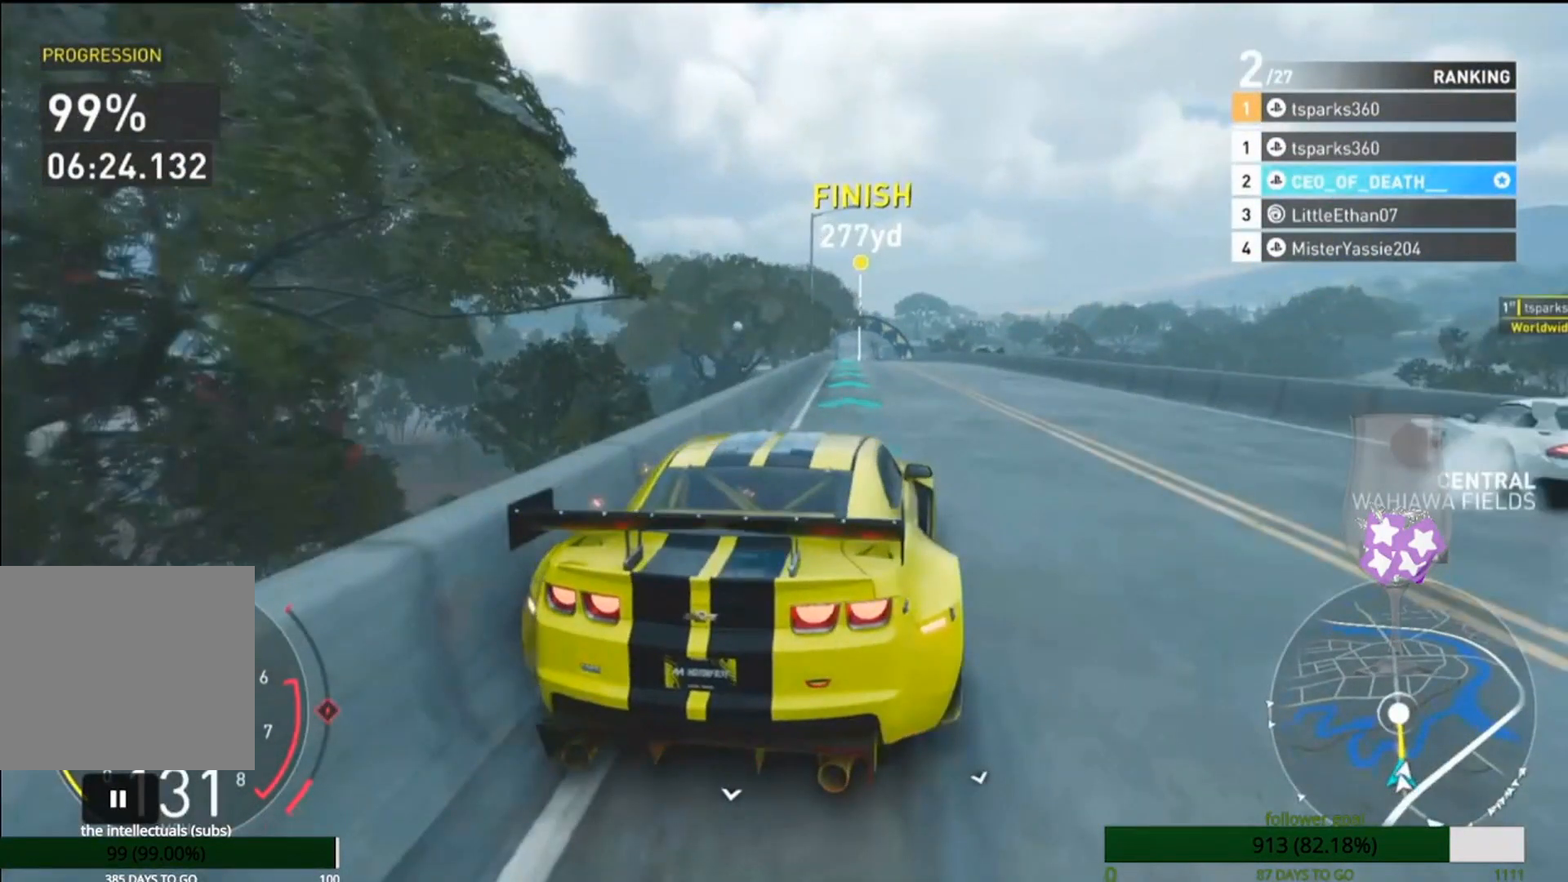
{"buttons": [], "left_stick": "center", "right_stick": "center", "events": [[333, "CROSS", "down"], [467, "CROSS", "up"]]}
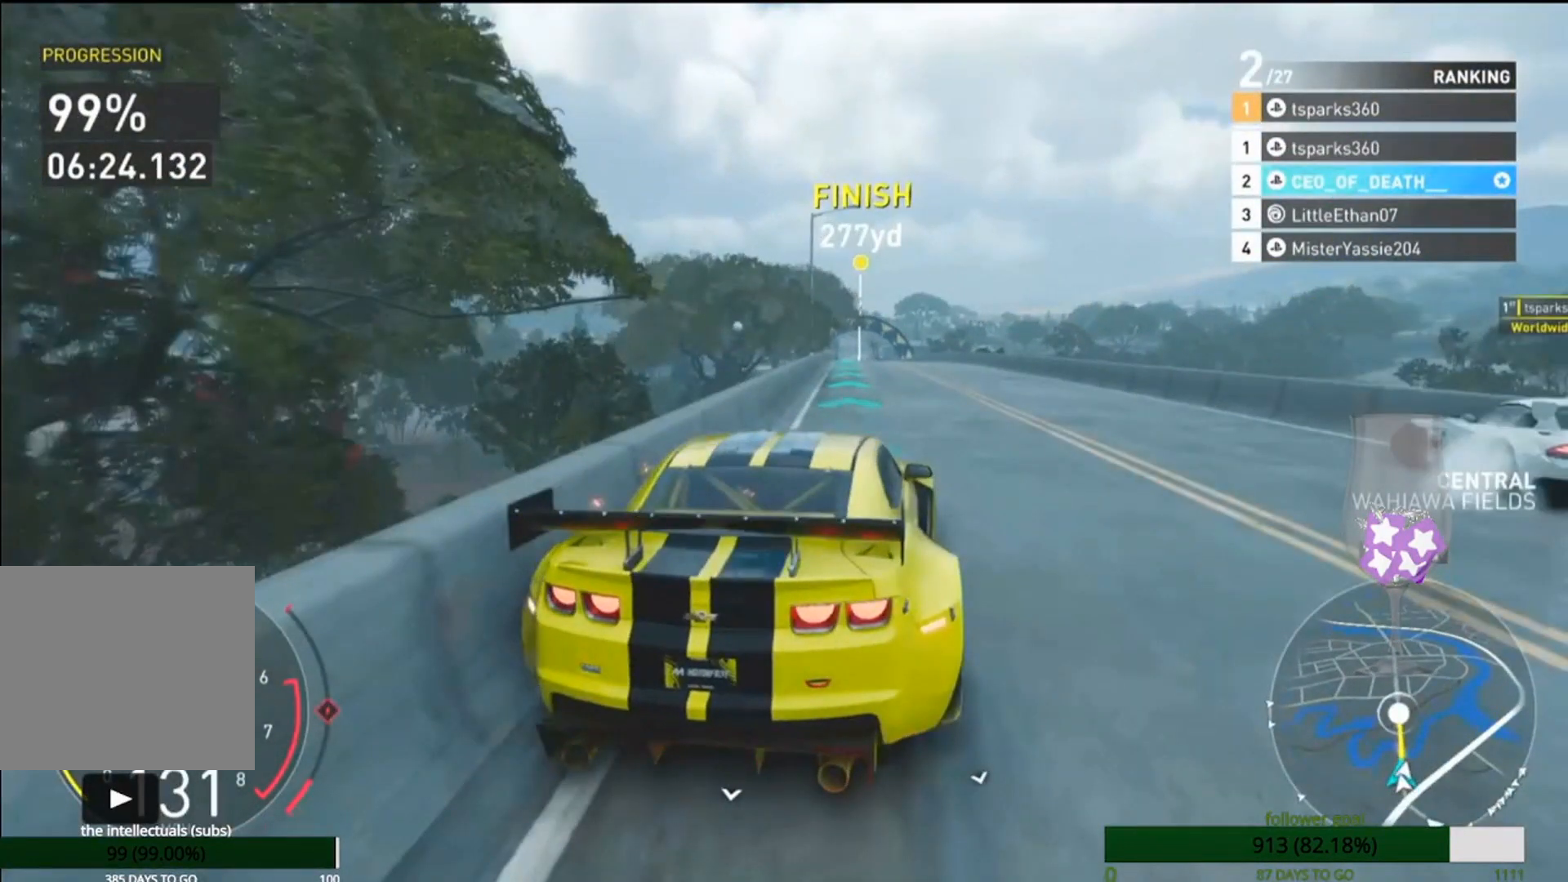
{"buttons": [], "left_stick": "center", "right_stick": "center", "events": [[167, "CROSS", "down"], [300, "CROSS", "up"]]}
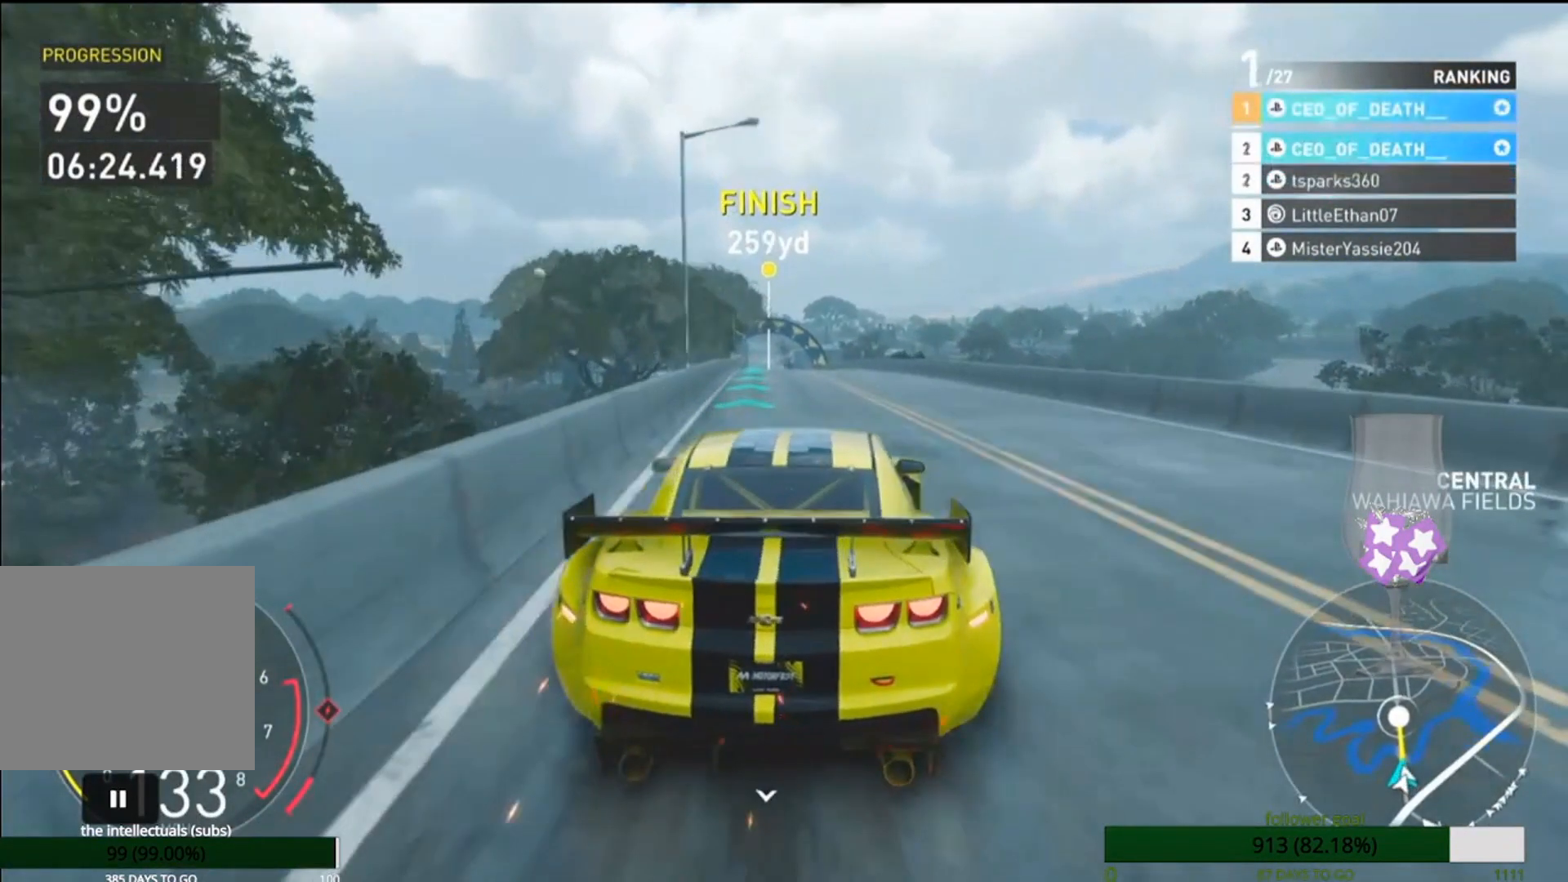
{"buttons": [], "left_stick": "center", "right_stick": "center", "events": [[350, "CROSS", "down"], [467, "CROSS", "up"]]}
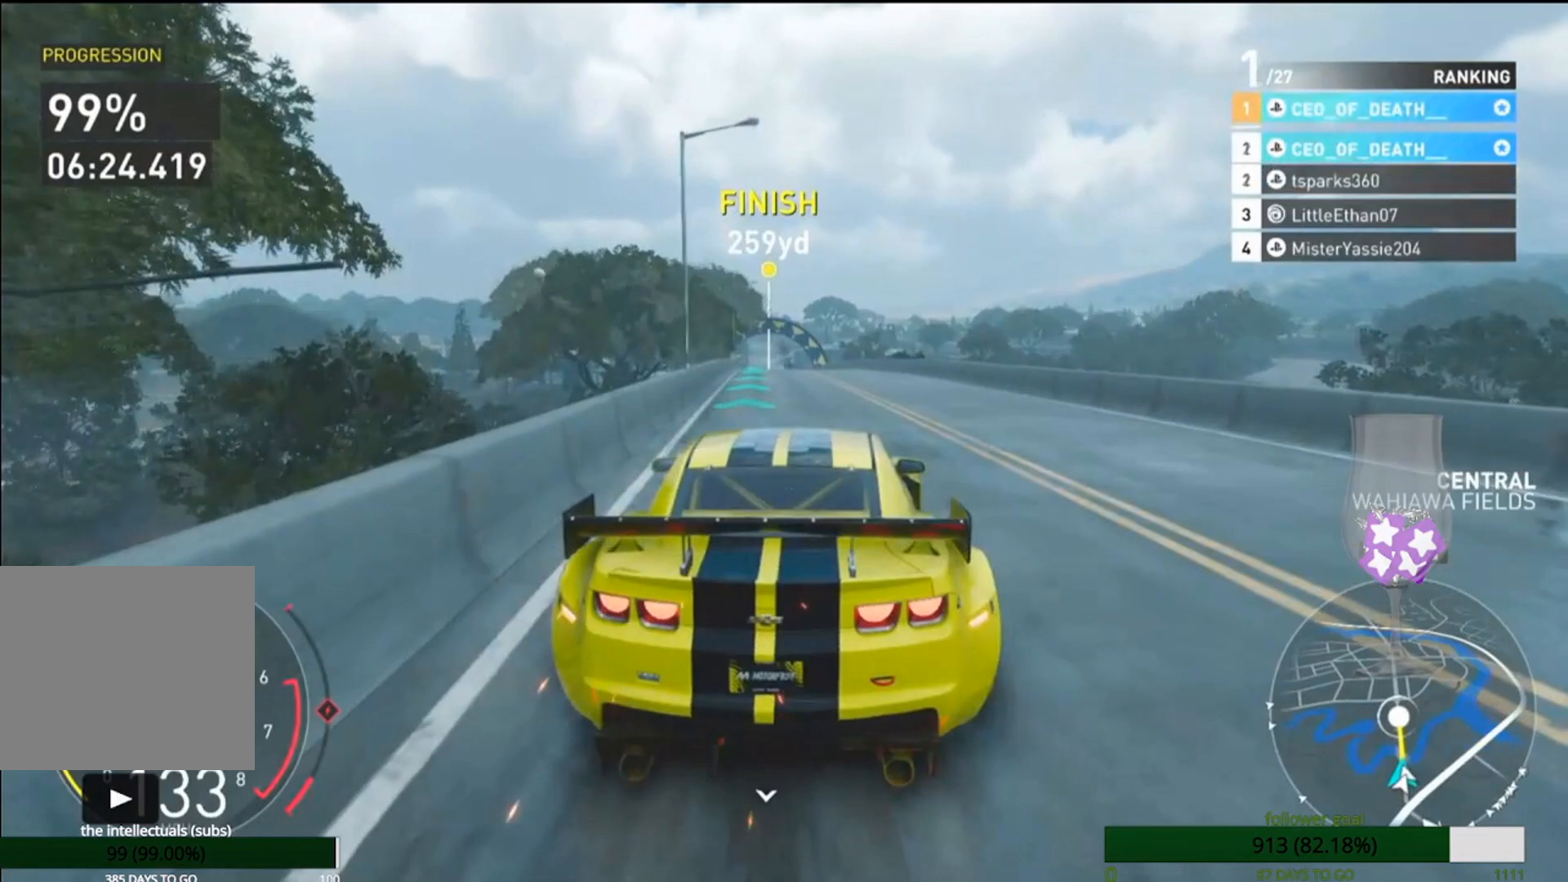
{"buttons": [], "left_stick": "center", "right_stick": "center", "events": []}
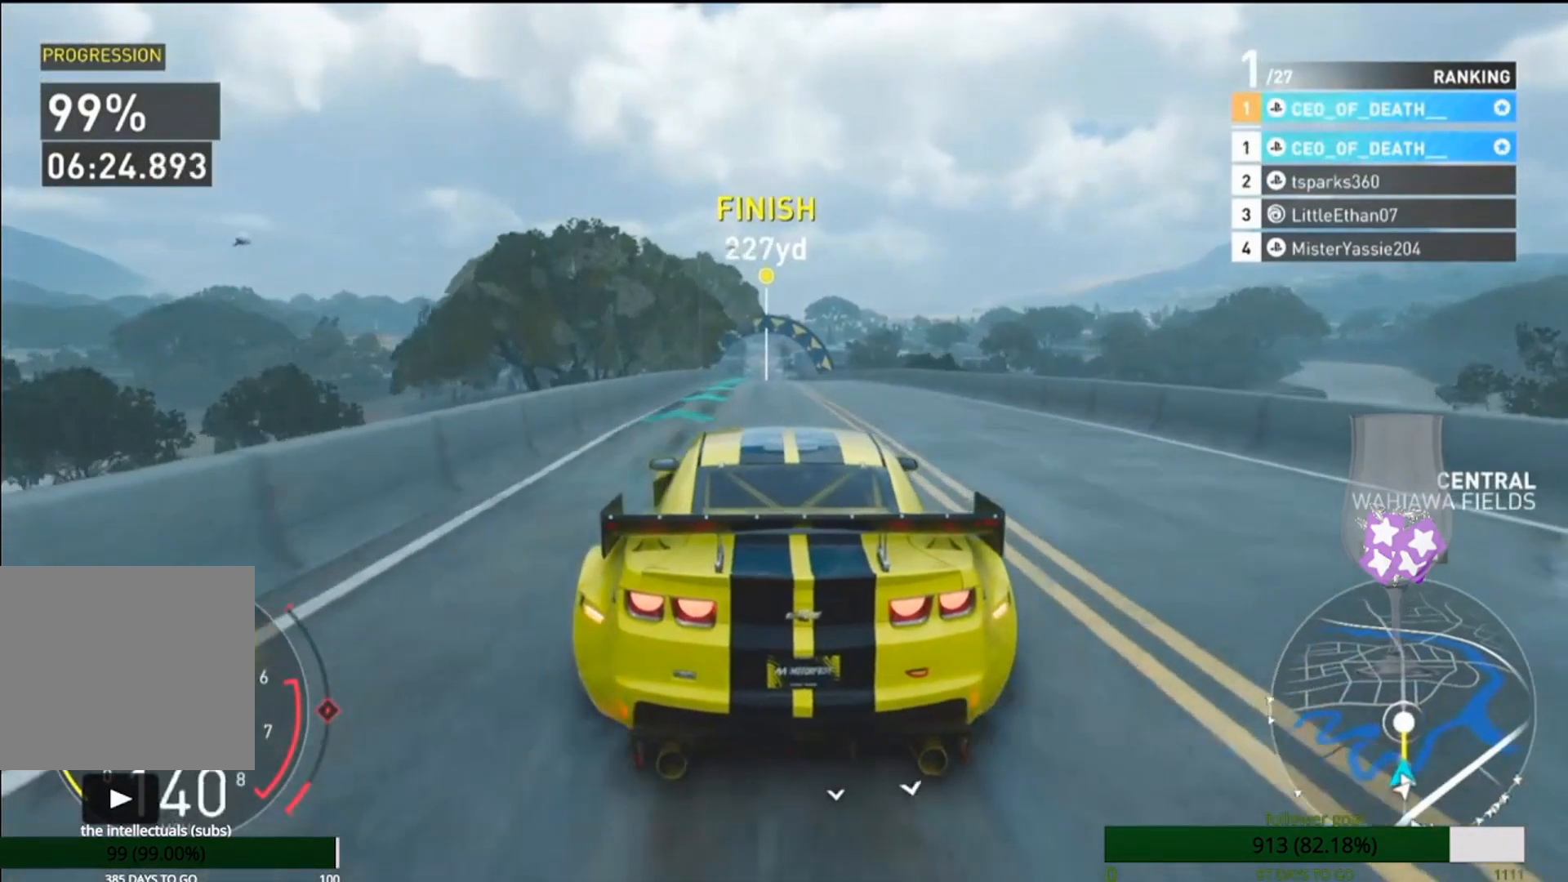
{"buttons": [], "left_stick": "center", "right_stick": "center", "events": []}
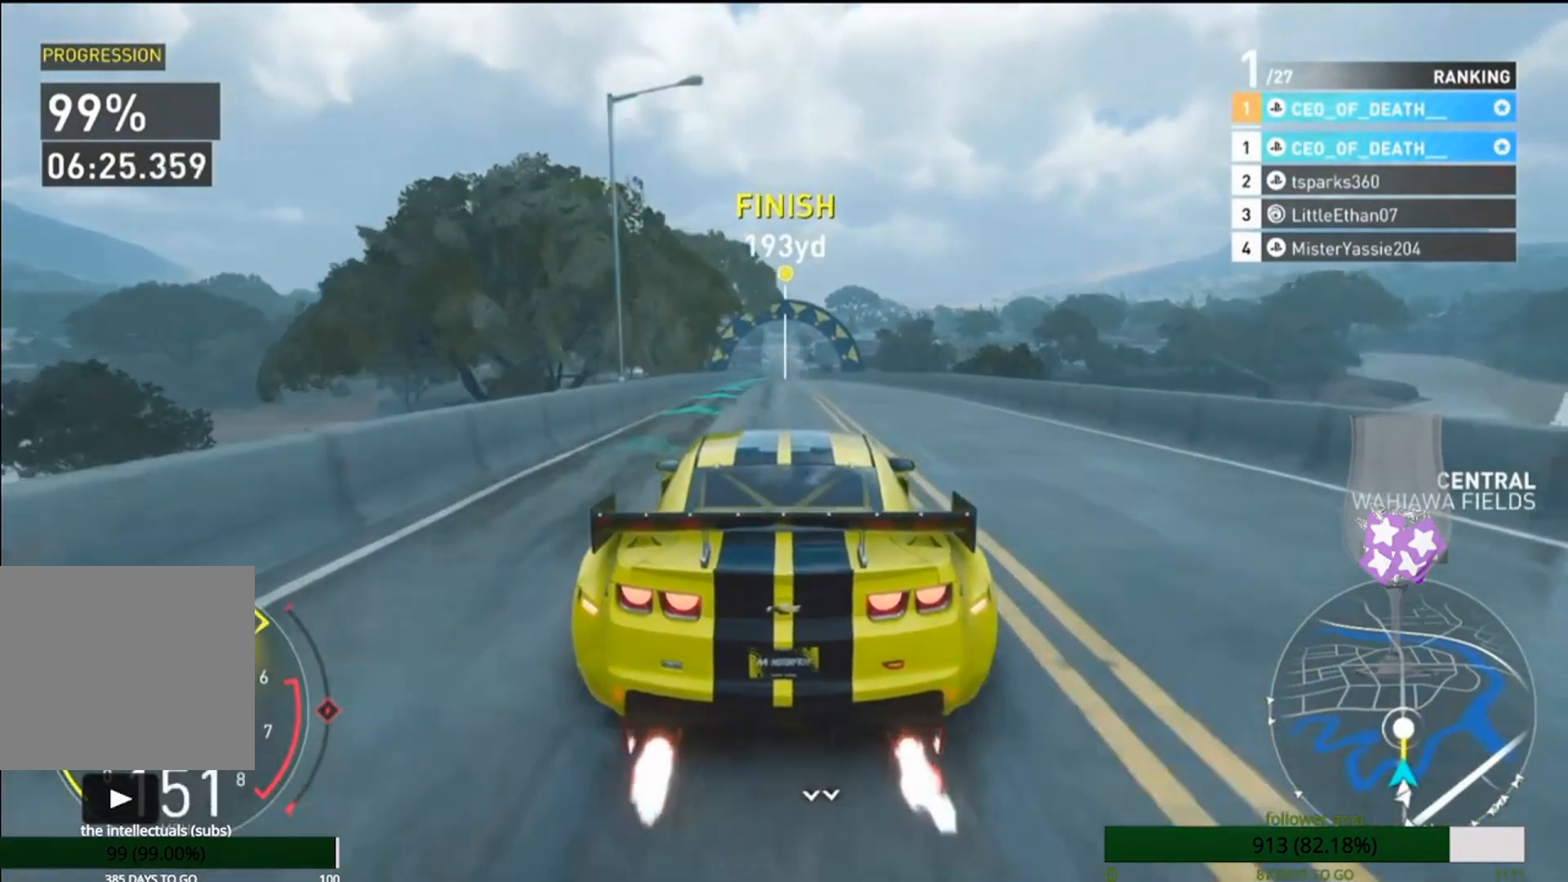
{"buttons": [], "left_stick": "center", "right_stick": "center", "events": []}
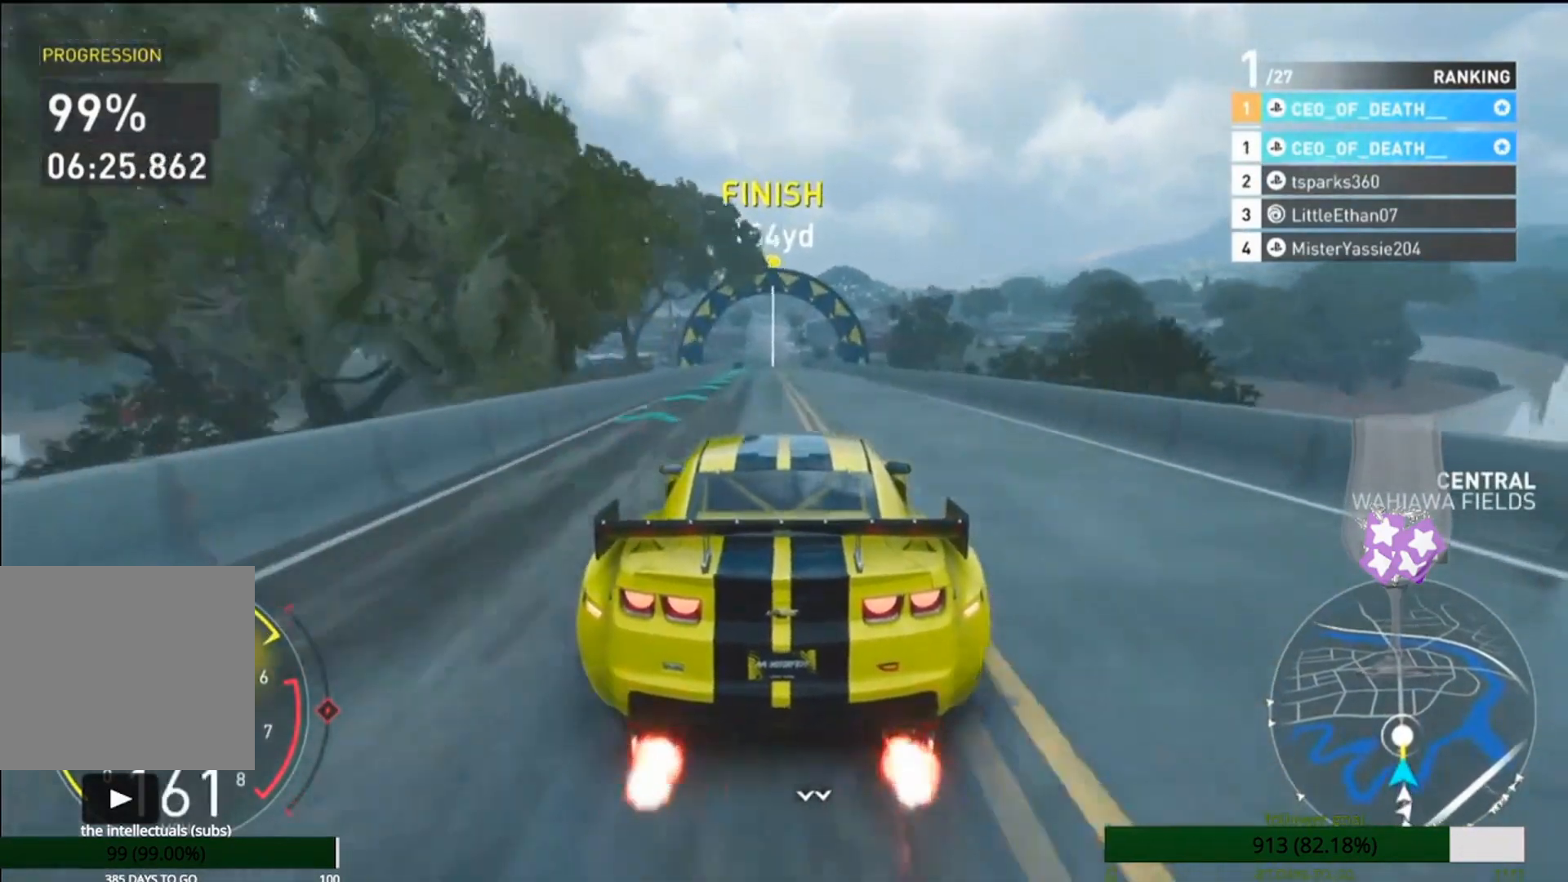
{"buttons": [], "left_stick": "center", "right_stick": "center", "events": []}
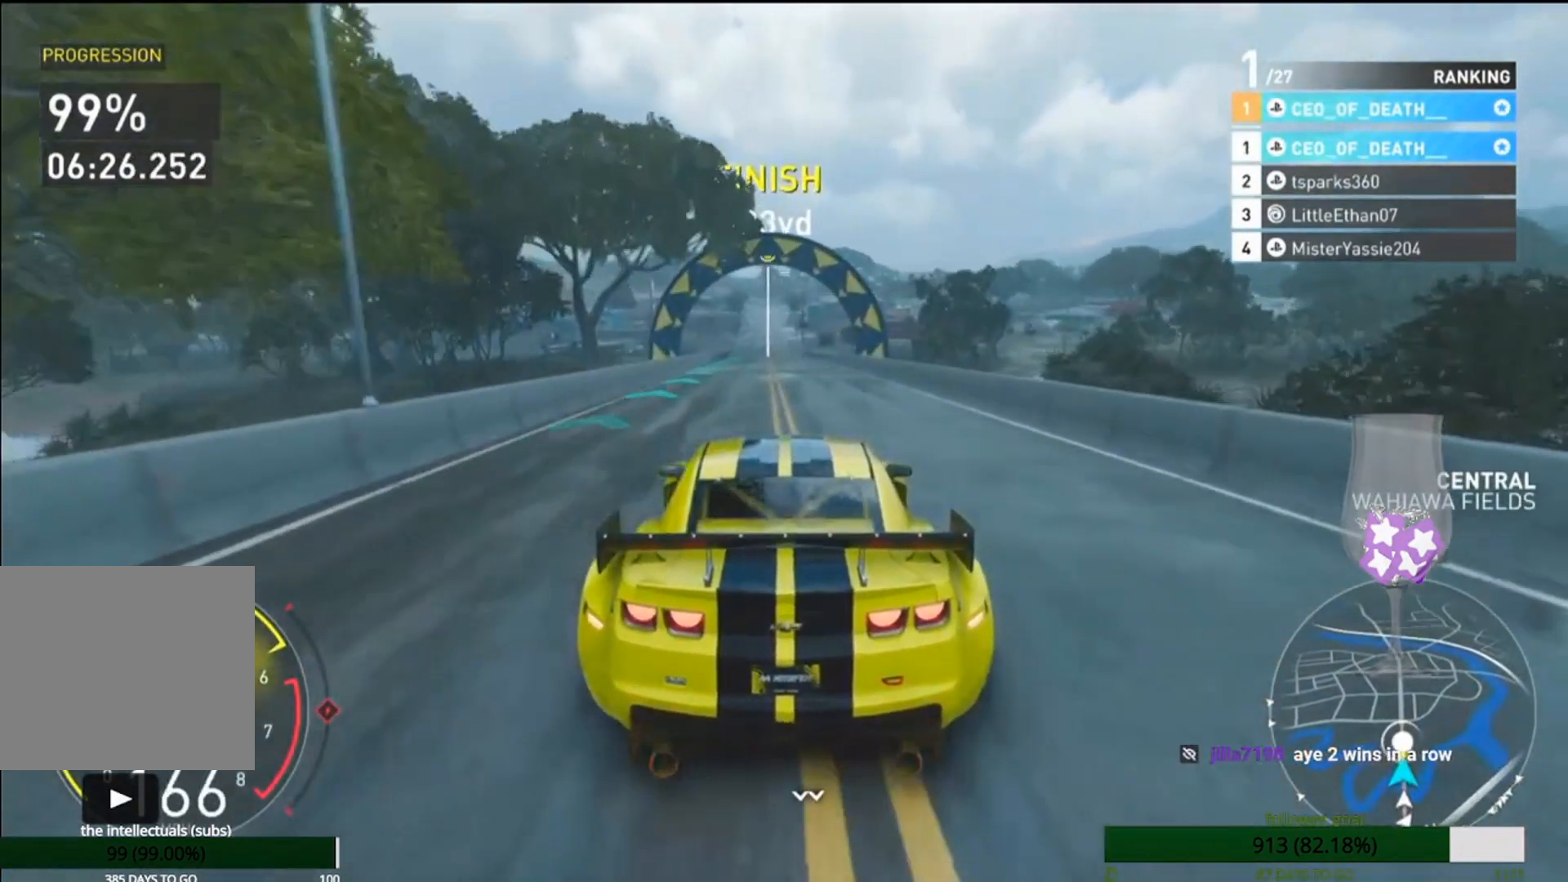
{"buttons": [], "left_stick": "center", "right_stick": "center", "events": []}
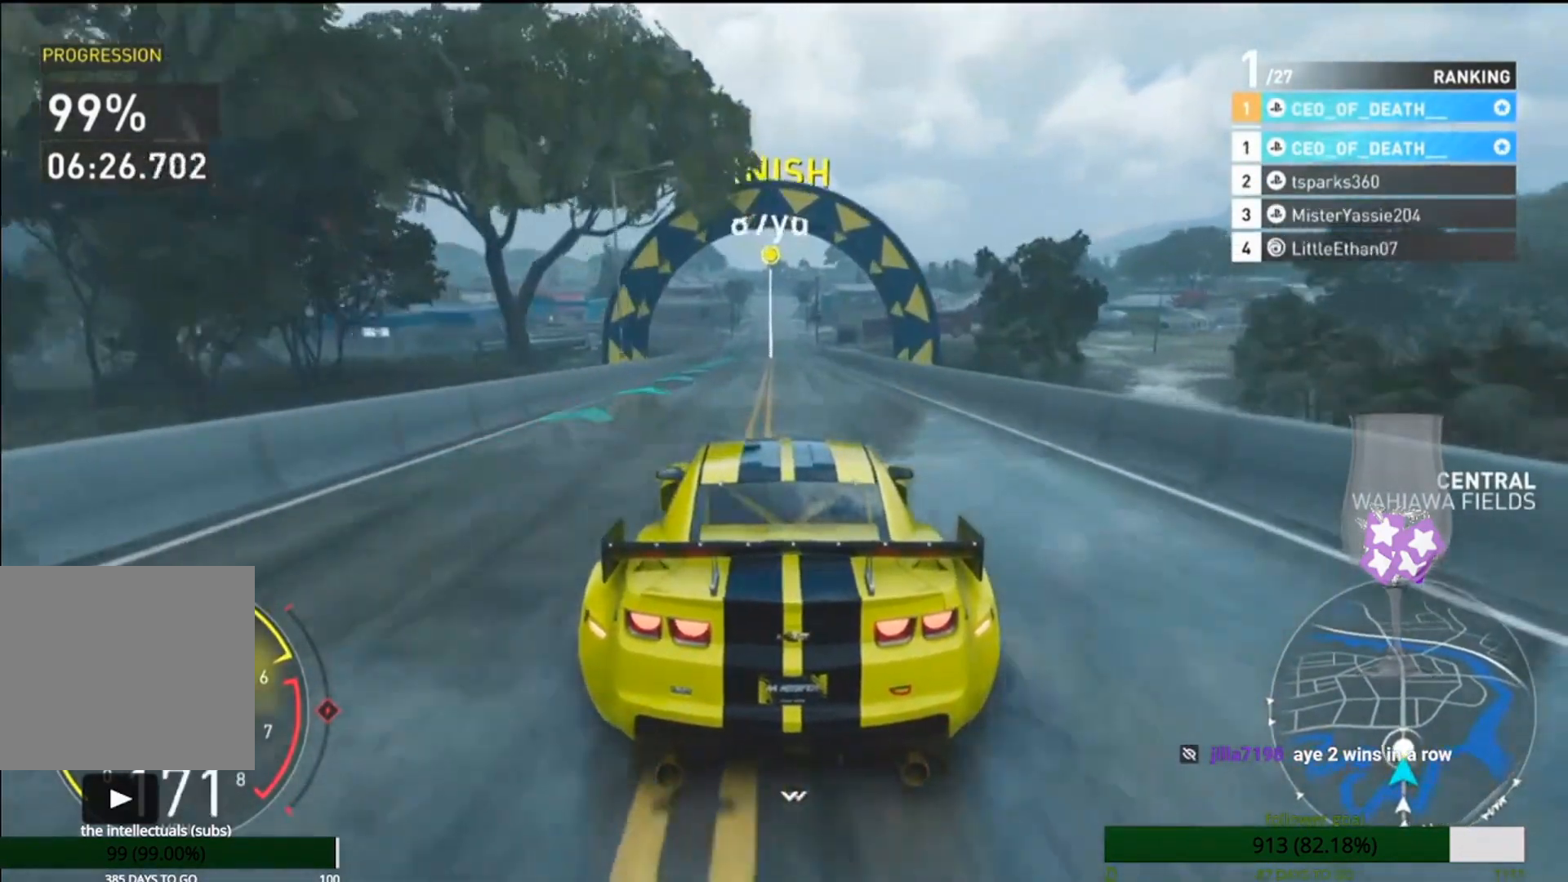
{"buttons": [], "left_stick": "center", "right_stick": "center", "events": []}
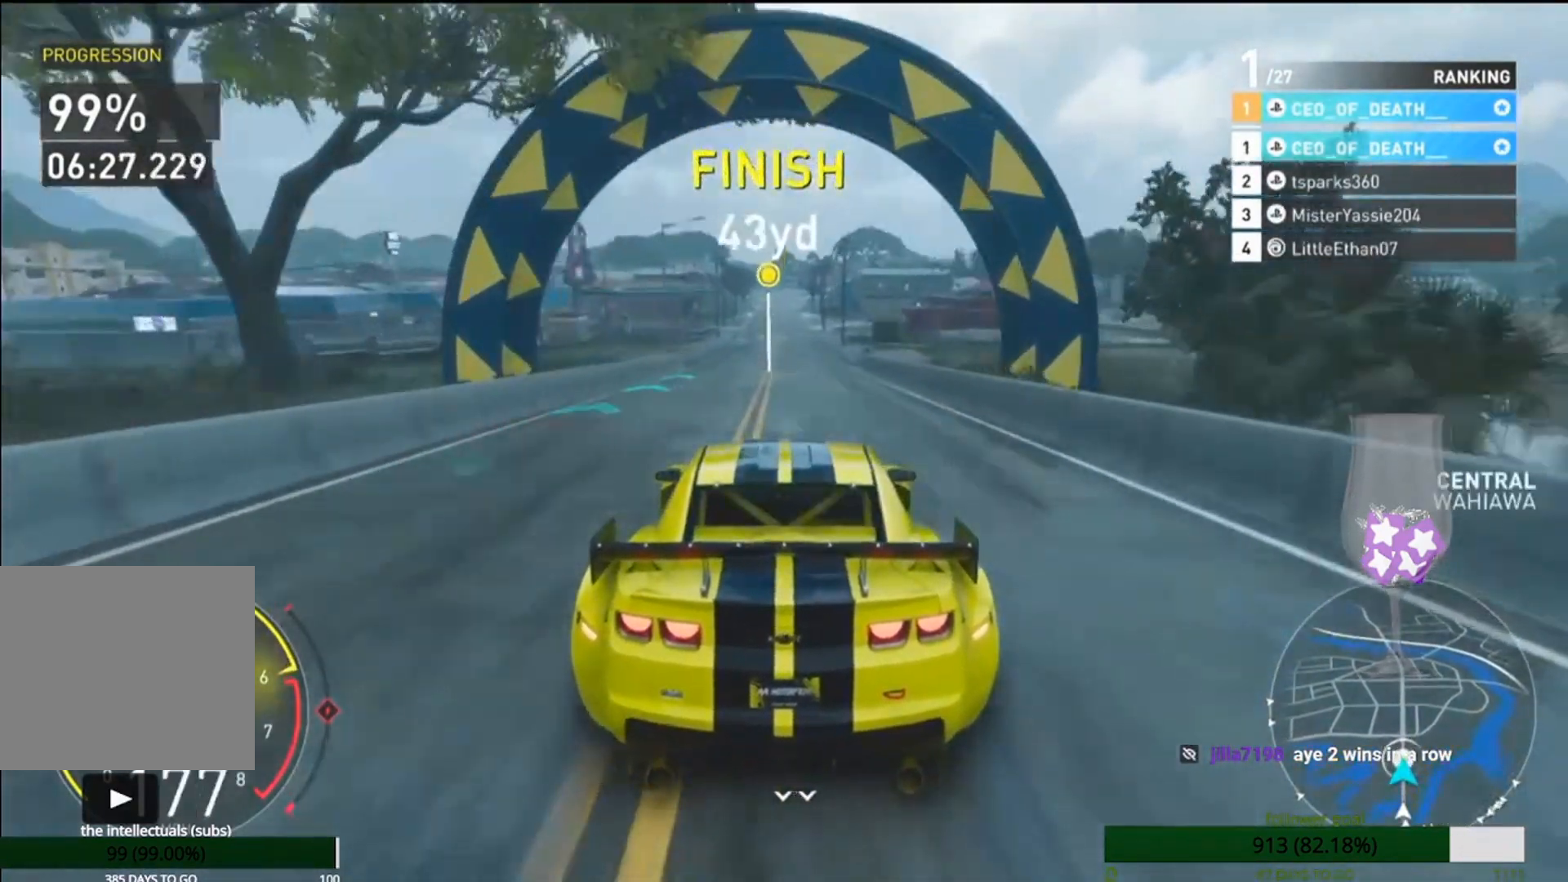
{"buttons": [], "left_stick": "center", "right_stick": "center", "events": []}